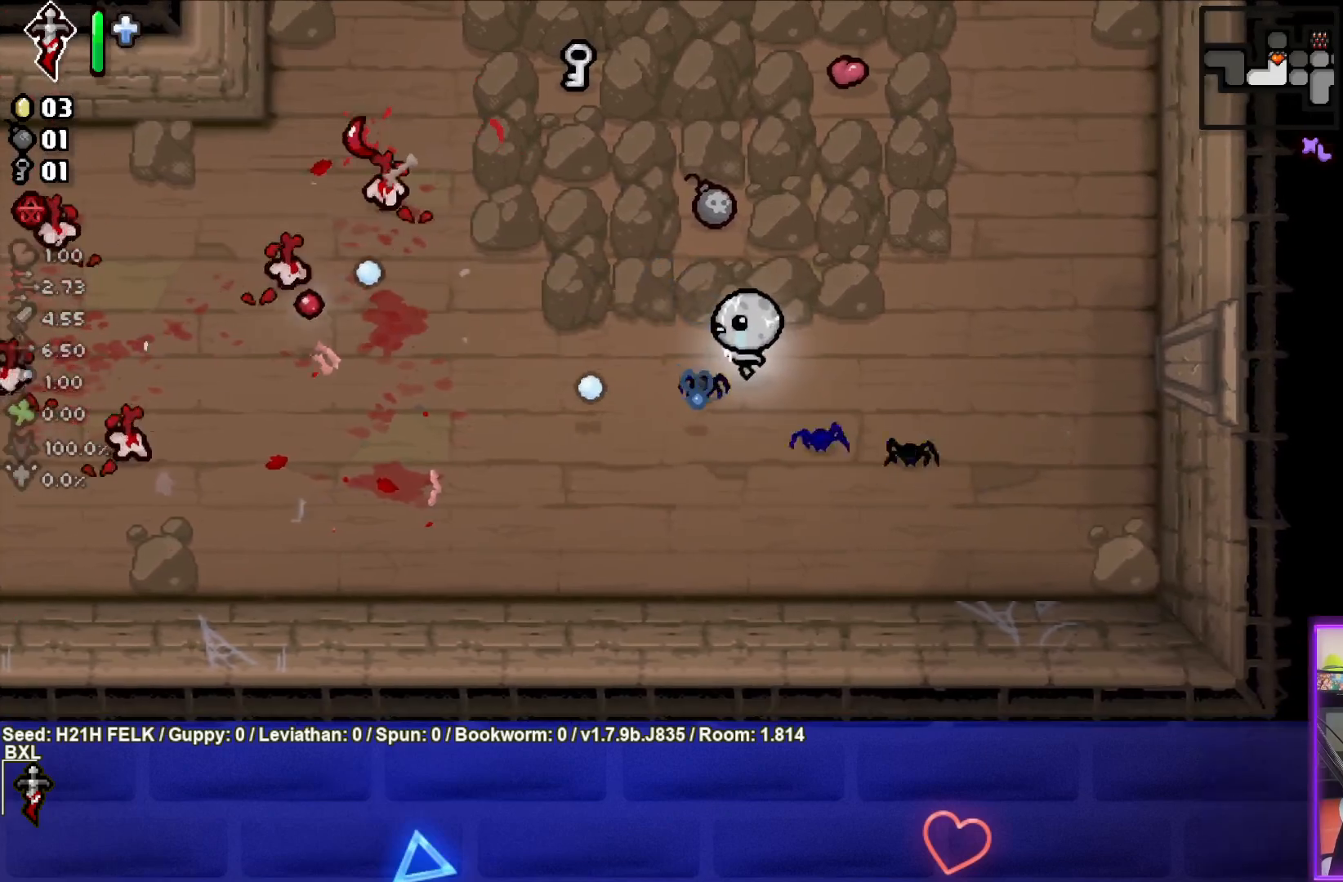
Gameplay with a controller (PlayStation layout); each line is a JSON object with the inputs held at the frame after it. "events" lists button and stick changes between this image and that frame as [ms after this image, input, new state], when the widget could be followed in between. Not read: right_stick.
{"buttons": ["SQUARE"], "left_stick": "up", "events": [[83, "left_stick", "up"], [233, "left_stick", "center"], [350, "left_stick", "up"]]}
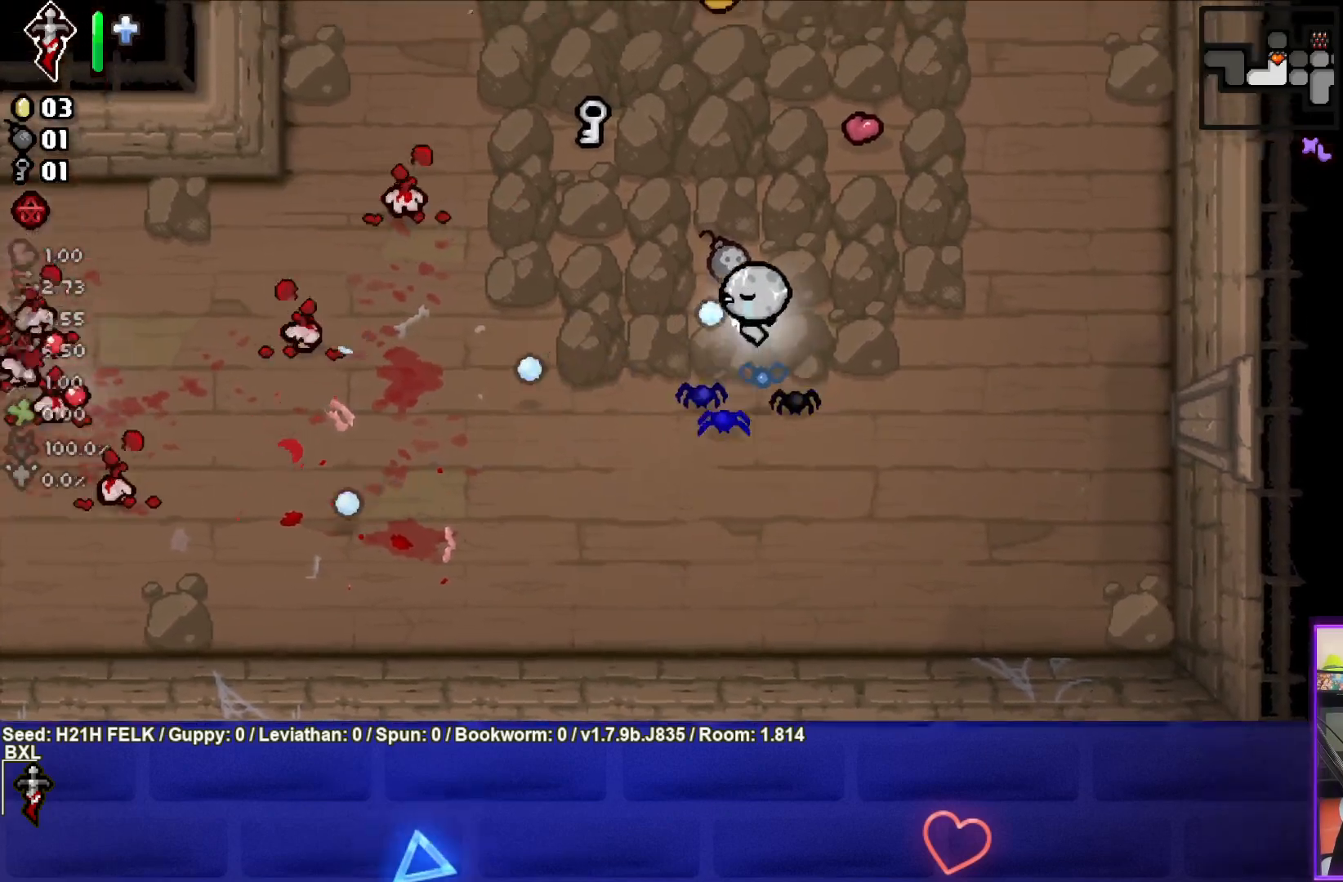
{"buttons": ["SQUARE"], "left_stick": "up-left", "events": [[17, "left_stick", "up-left"], [133, "SQUARE", "up"], [217, "SQUARE", "down"]]}
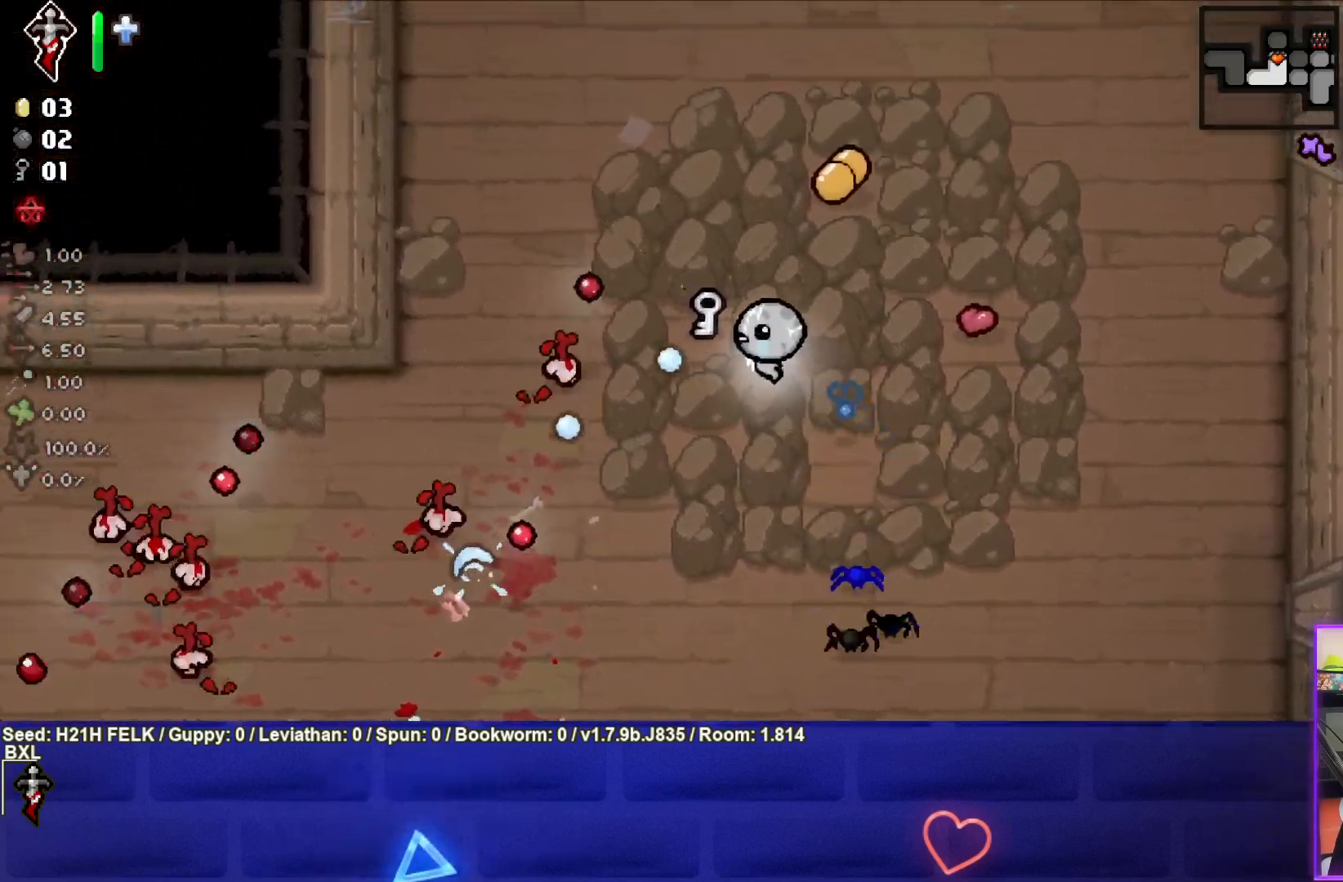
{"buttons": ["SQUARE"], "left_stick": "center", "events": [[117, "left_stick", "right"], [367, "SQUARE", "up"], [483, "SQUARE", "down"], [500, "left_stick", "center"]]}
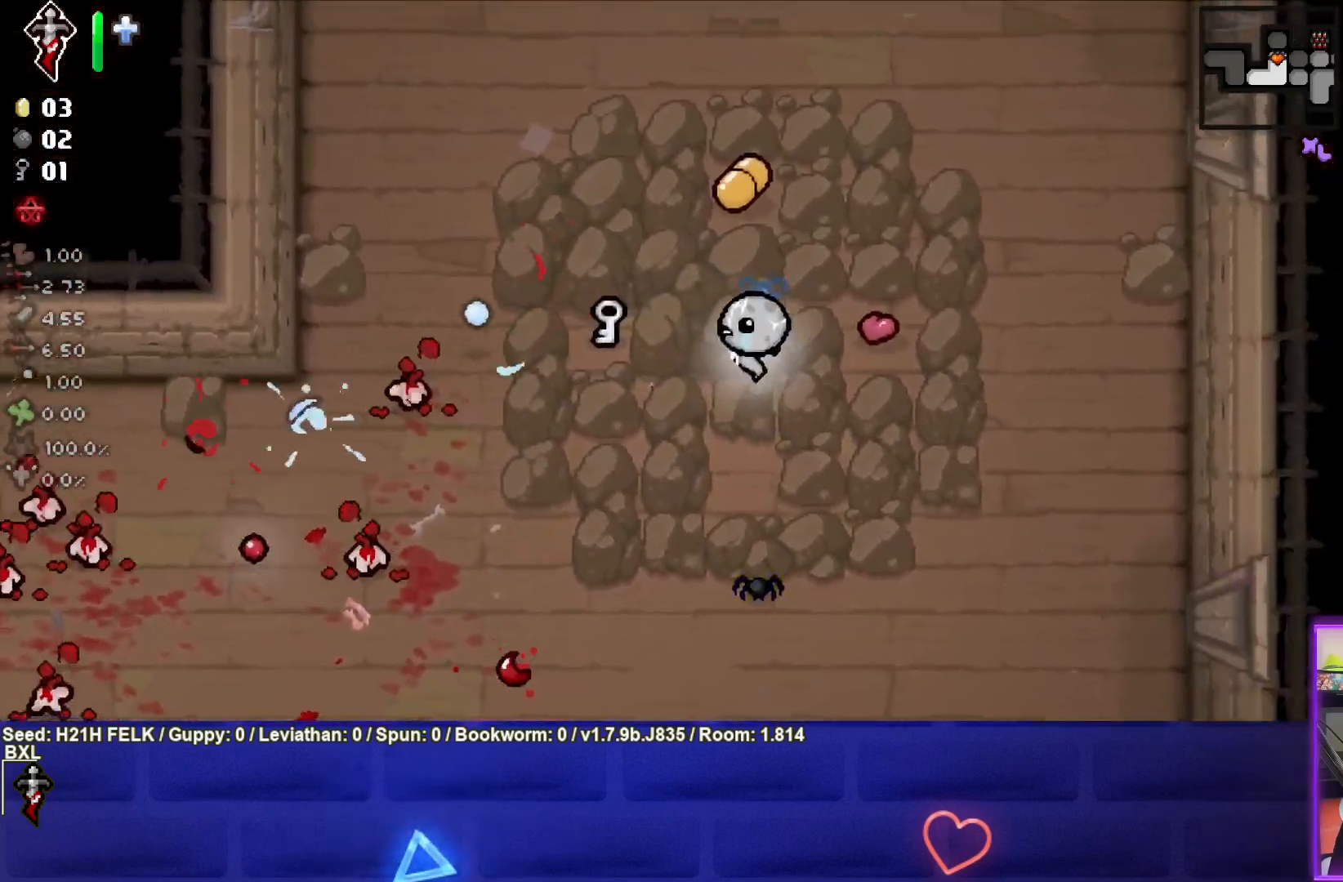
{"buttons": ["SQUARE"], "left_stick": "down", "events": [[67, "left_stick", "left"], [333, "left_stick", "center"], [417, "left_stick", "down"]]}
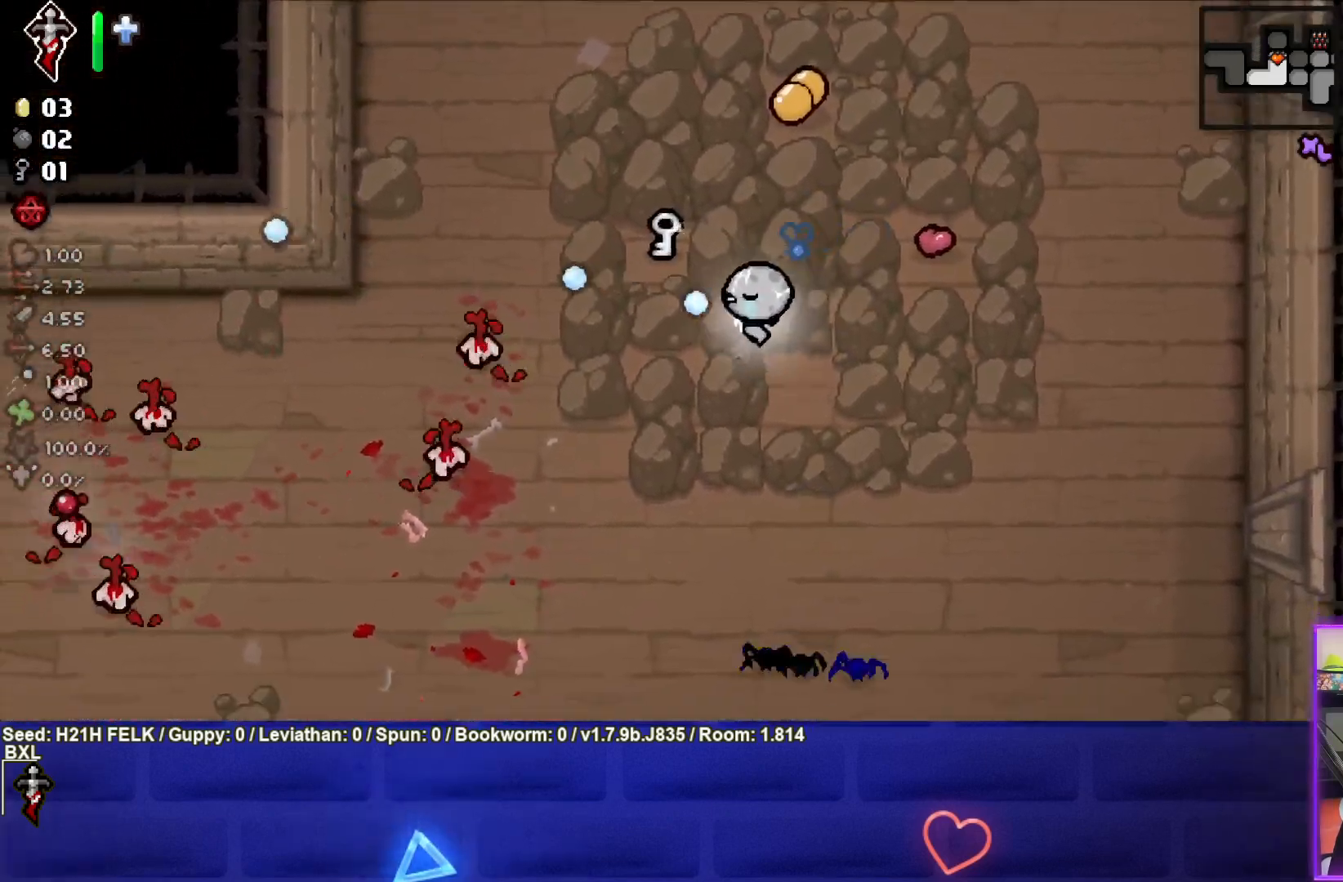
{"buttons": ["SQUARE"], "left_stick": "down-left", "events": [[117, "left_stick", "right"], [250, "left_stick", "center"], [467, "left_stick", "down-left"]]}
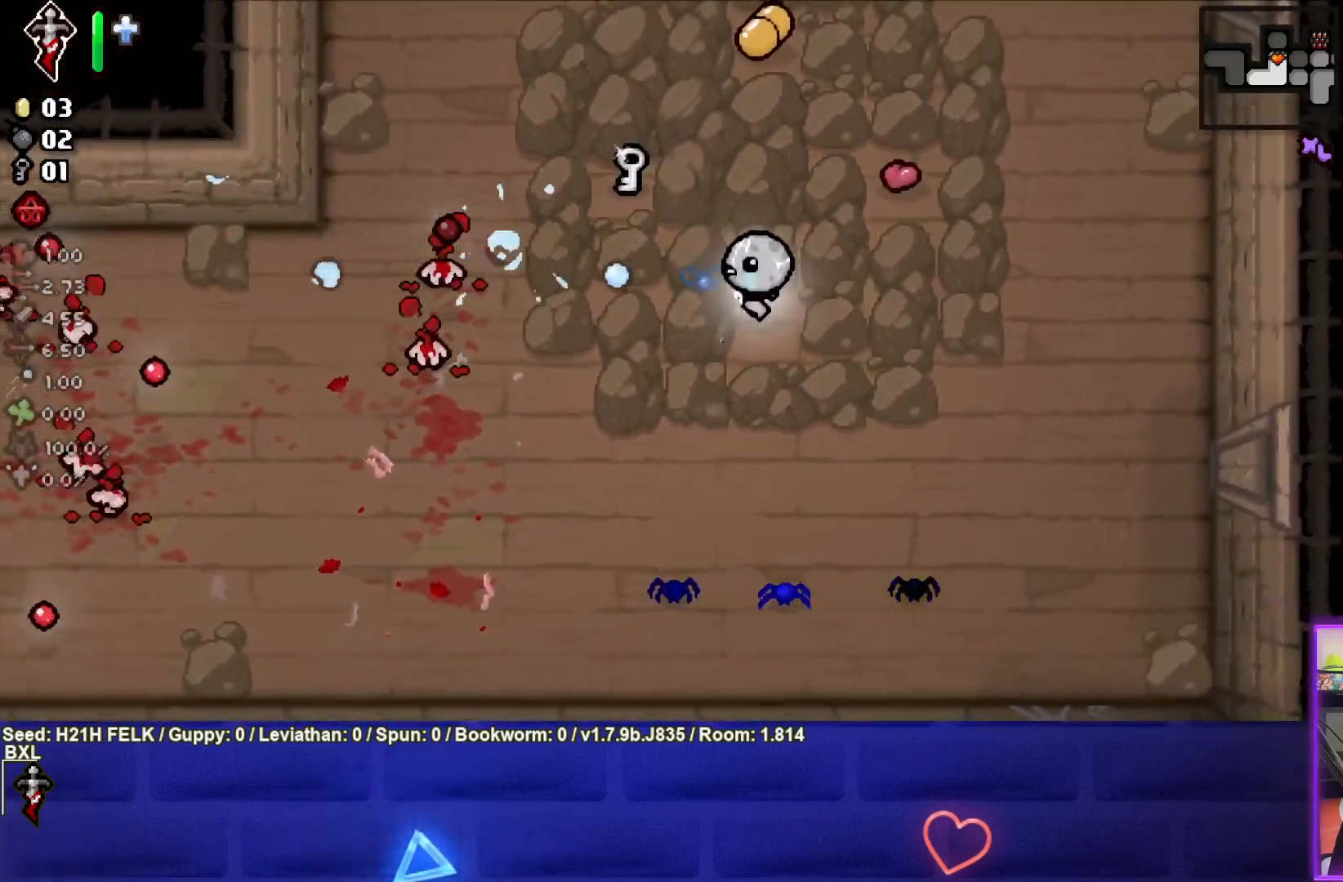
{"buttons": ["SQUARE"], "left_stick": "down-left", "events": [[100, "left_stick", "center"], [167, "left_stick", "up-right"], [283, "left_stick", "center"], [367, "left_stick", "down-left"]]}
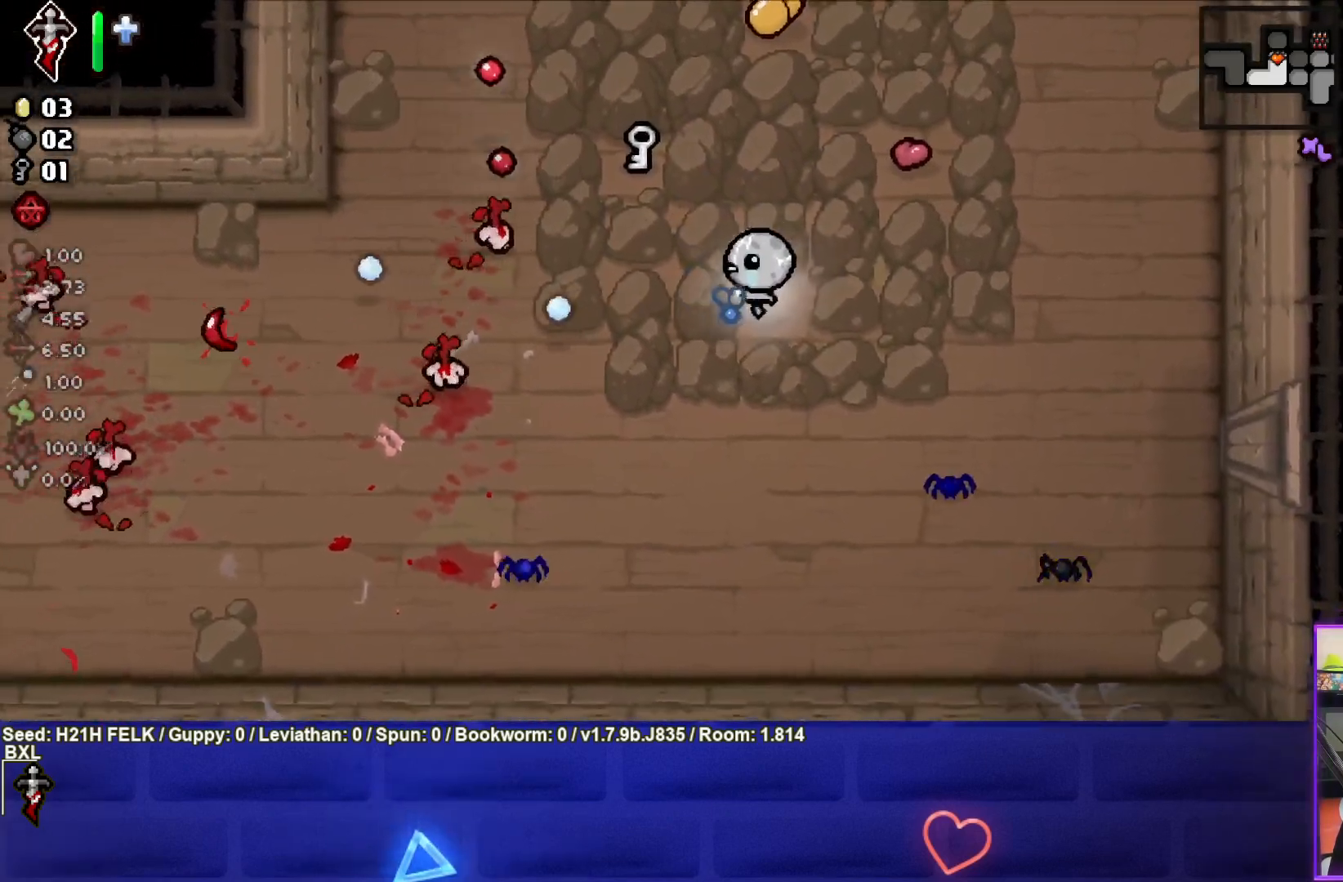
{"buttons": ["SQUARE"], "left_stick": "right", "events": [[83, "left_stick", "center"], [183, "left_stick", "down-left"], [367, "left_stick", "right"]]}
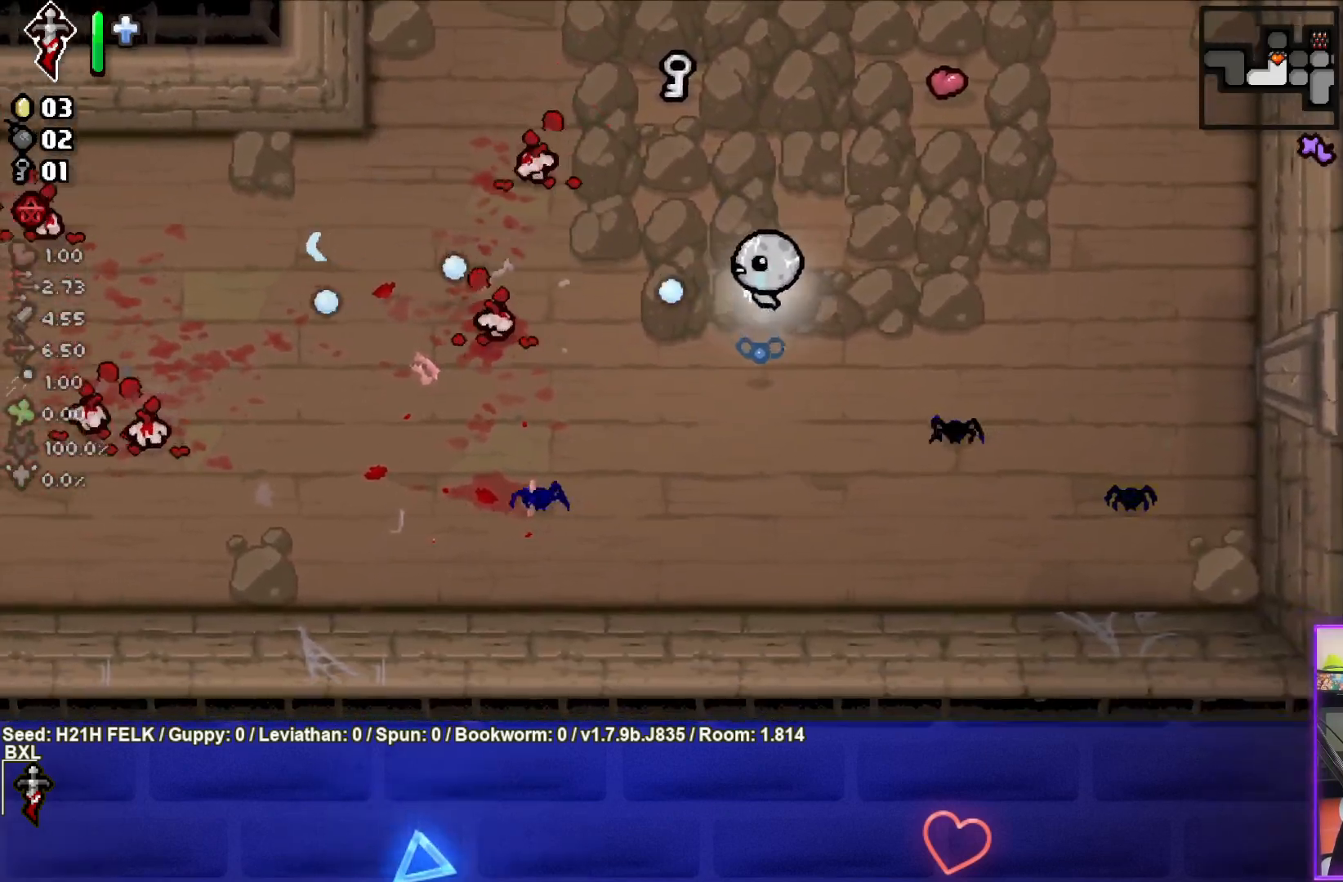
{"buttons": ["SQUARE"], "left_stick": "up-left", "events": [[50, "left_stick", "center"], [150, "left_stick", "down-left"], [283, "left_stick", "up-left"]]}
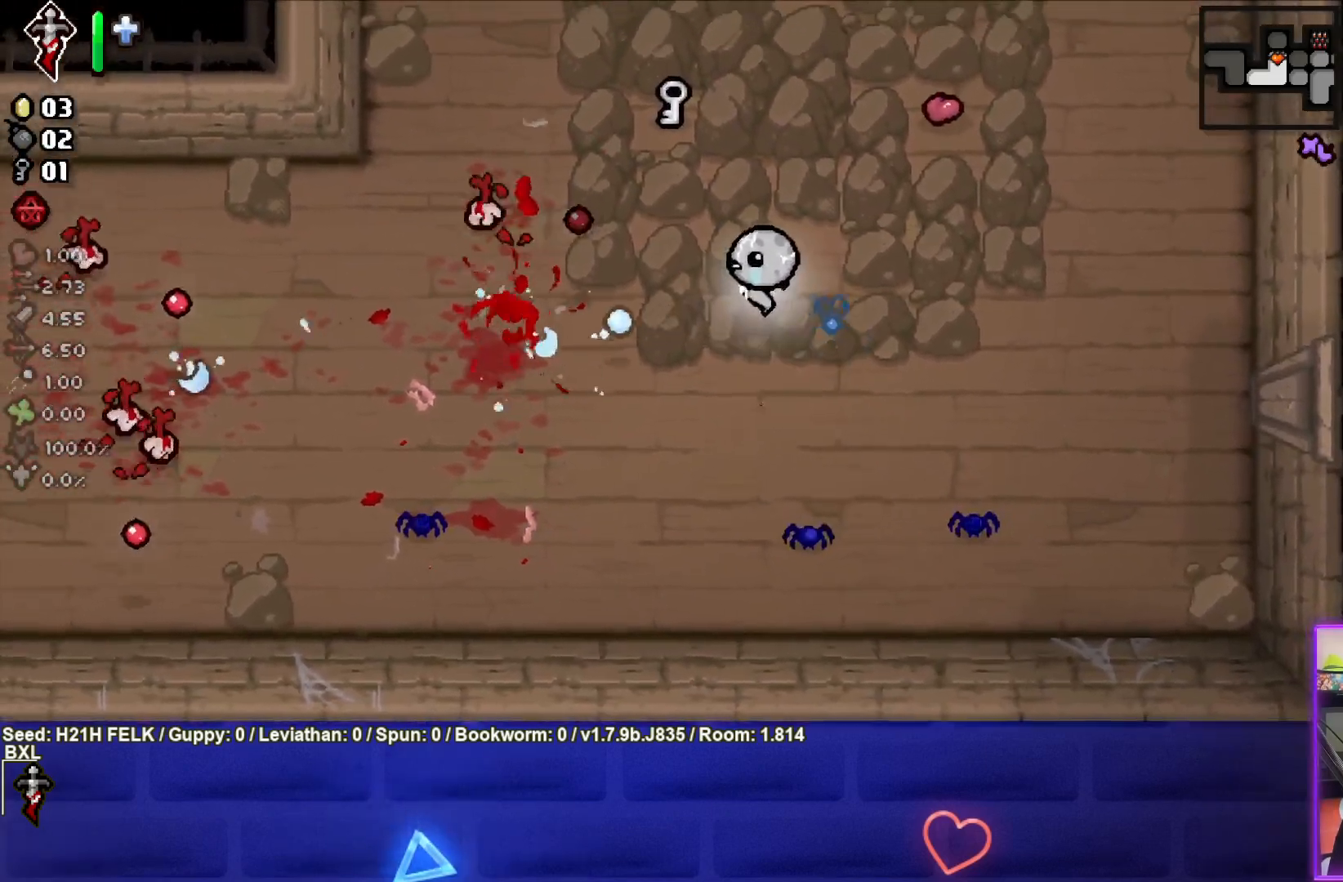
{"buttons": ["SQUARE"], "left_stick": "up-left", "events": [[50, "left_stick", "up-right"], [417, "left_stick", "center"], [500, "left_stick", "up-left"]]}
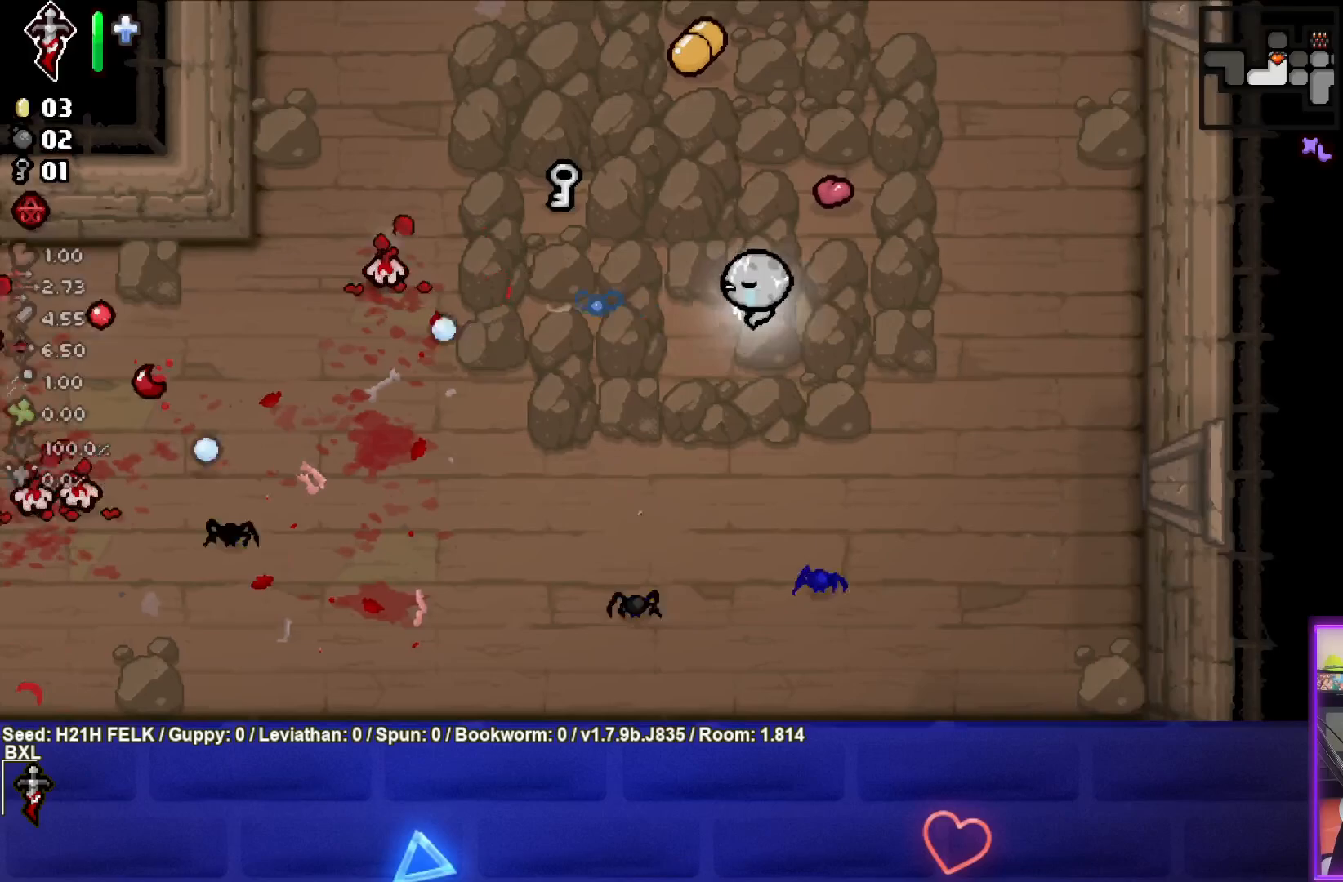
{"buttons": ["SQUARE"], "left_stick": "up-left", "events": []}
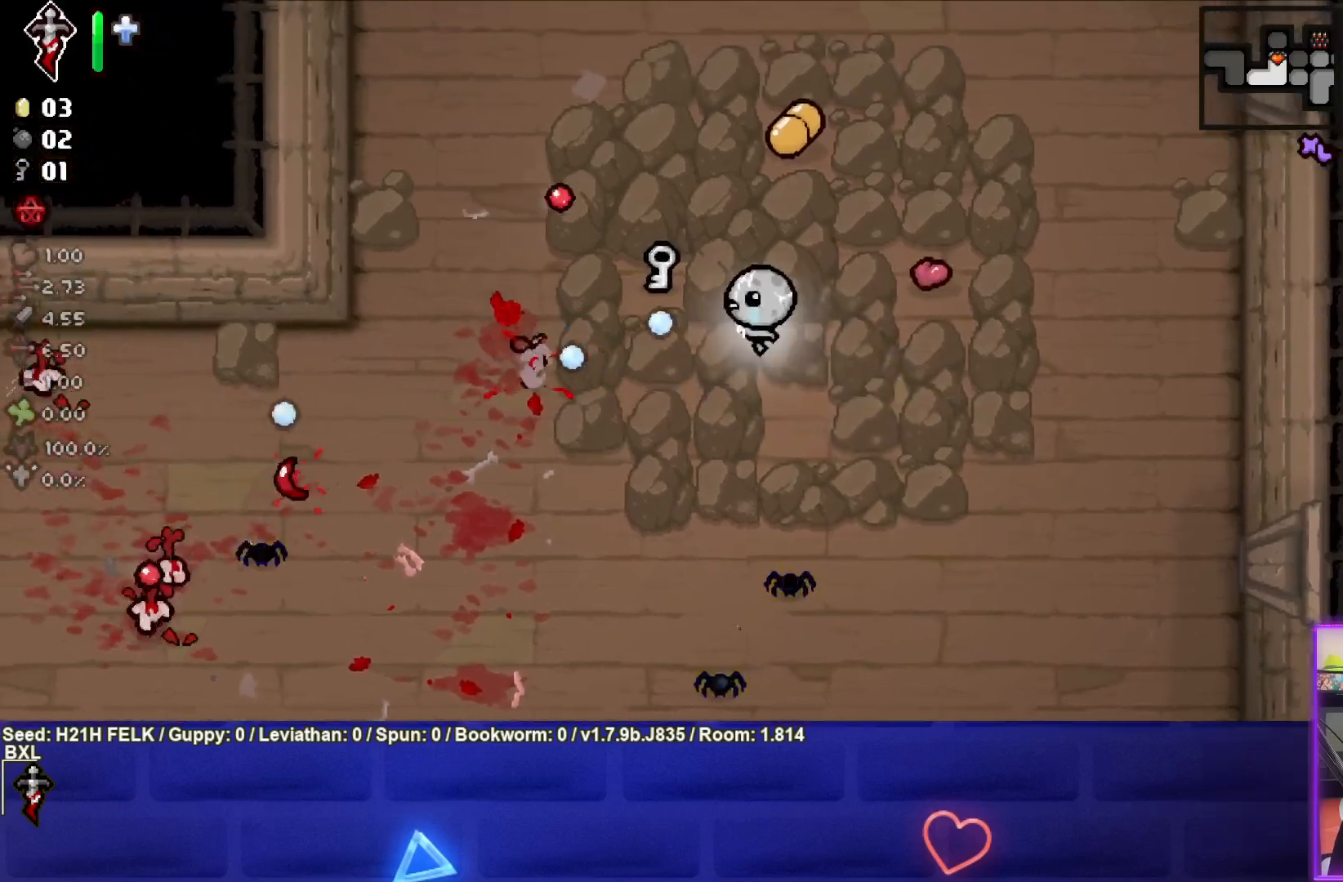
{"buttons": [], "left_stick": "left", "events": [[283, "SQUARE", "up"], [400, "left_stick", "left"]]}
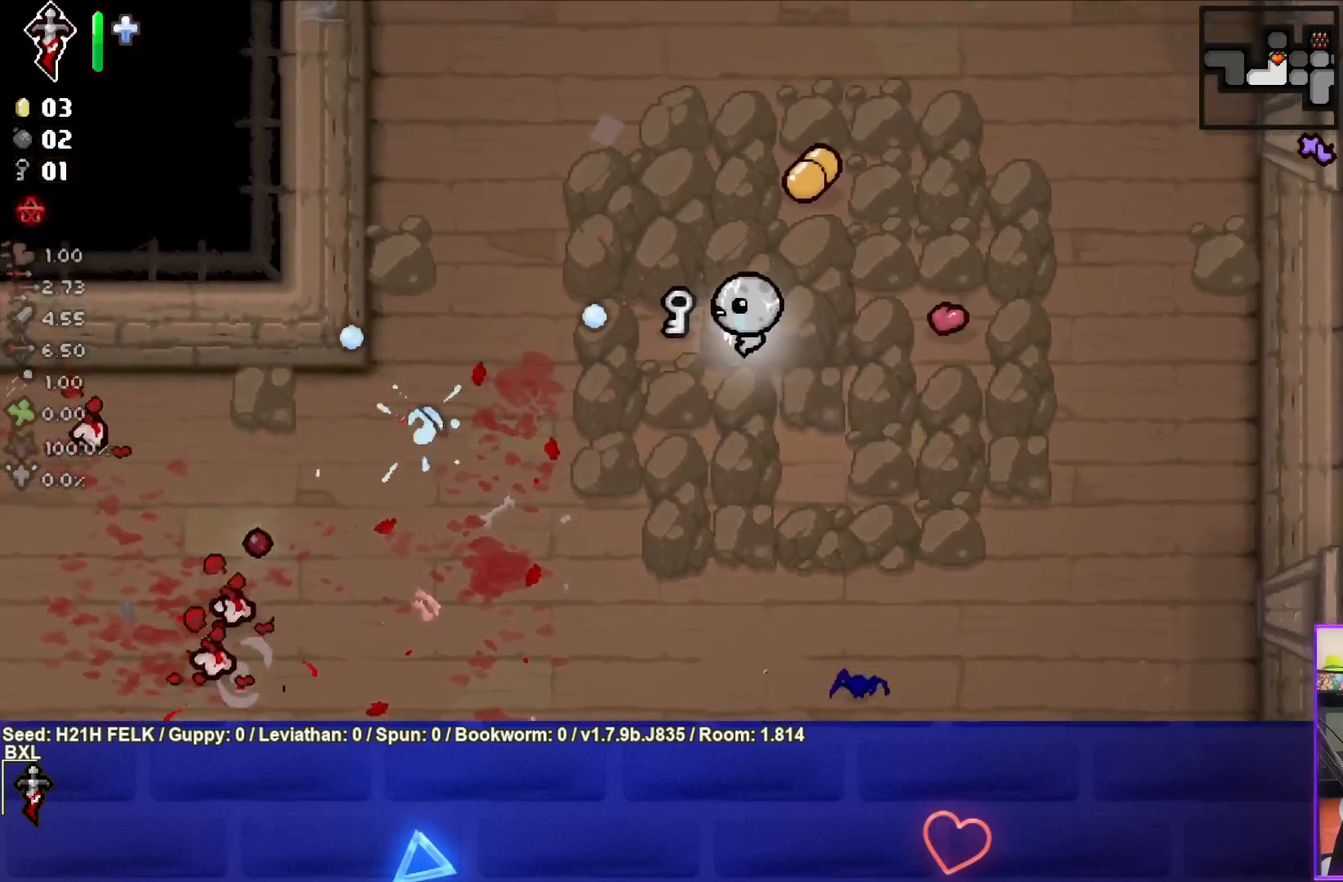
{"buttons": ["SQUARE"], "left_stick": "down-right", "events": [[200, "left_stick", "down"], [267, "SQUARE", "down"], [400, "left_stick", "down-right"]]}
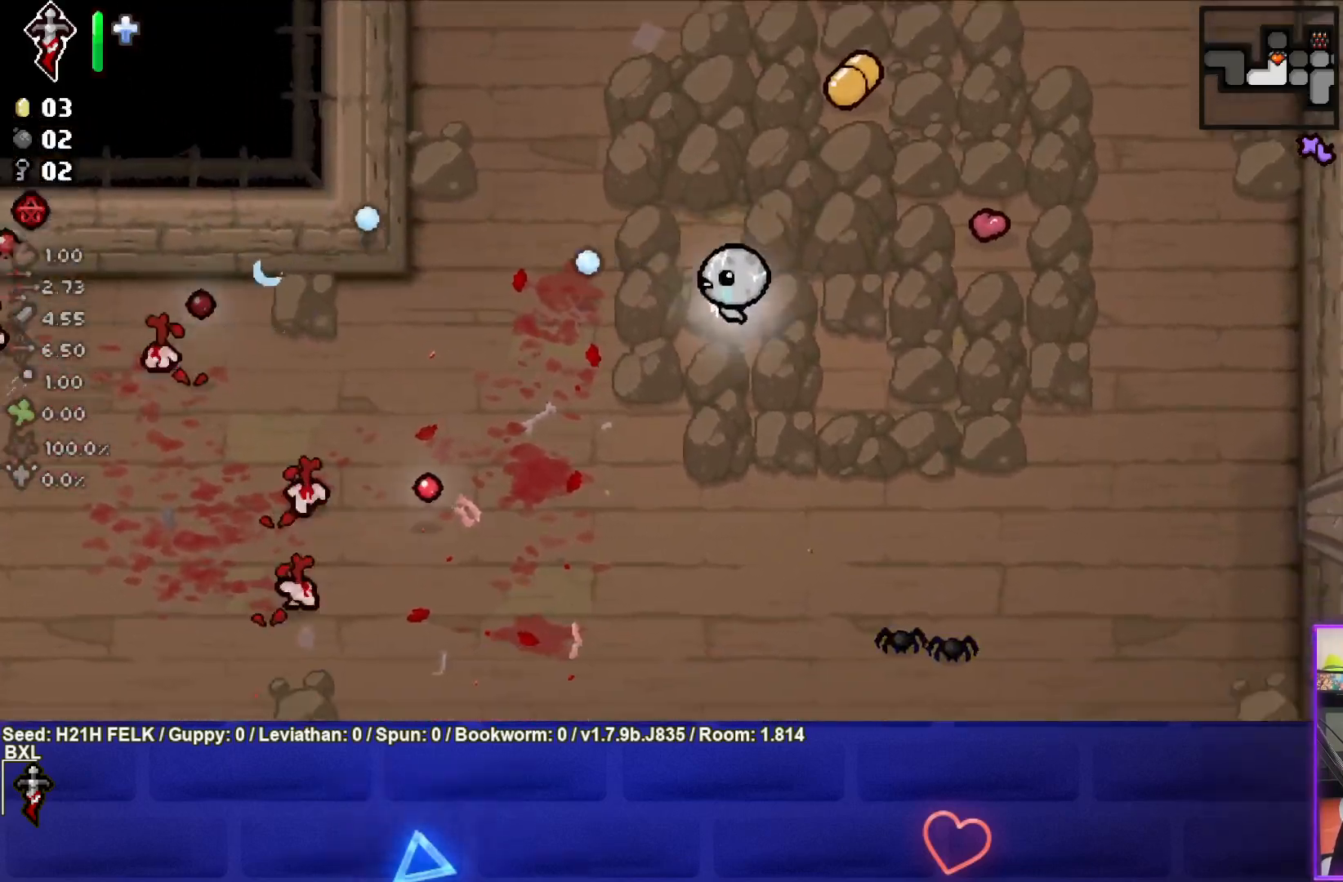
{"buttons": ["SQUARE"], "left_stick": "center", "events": [[433, "left_stick", "center"]]}
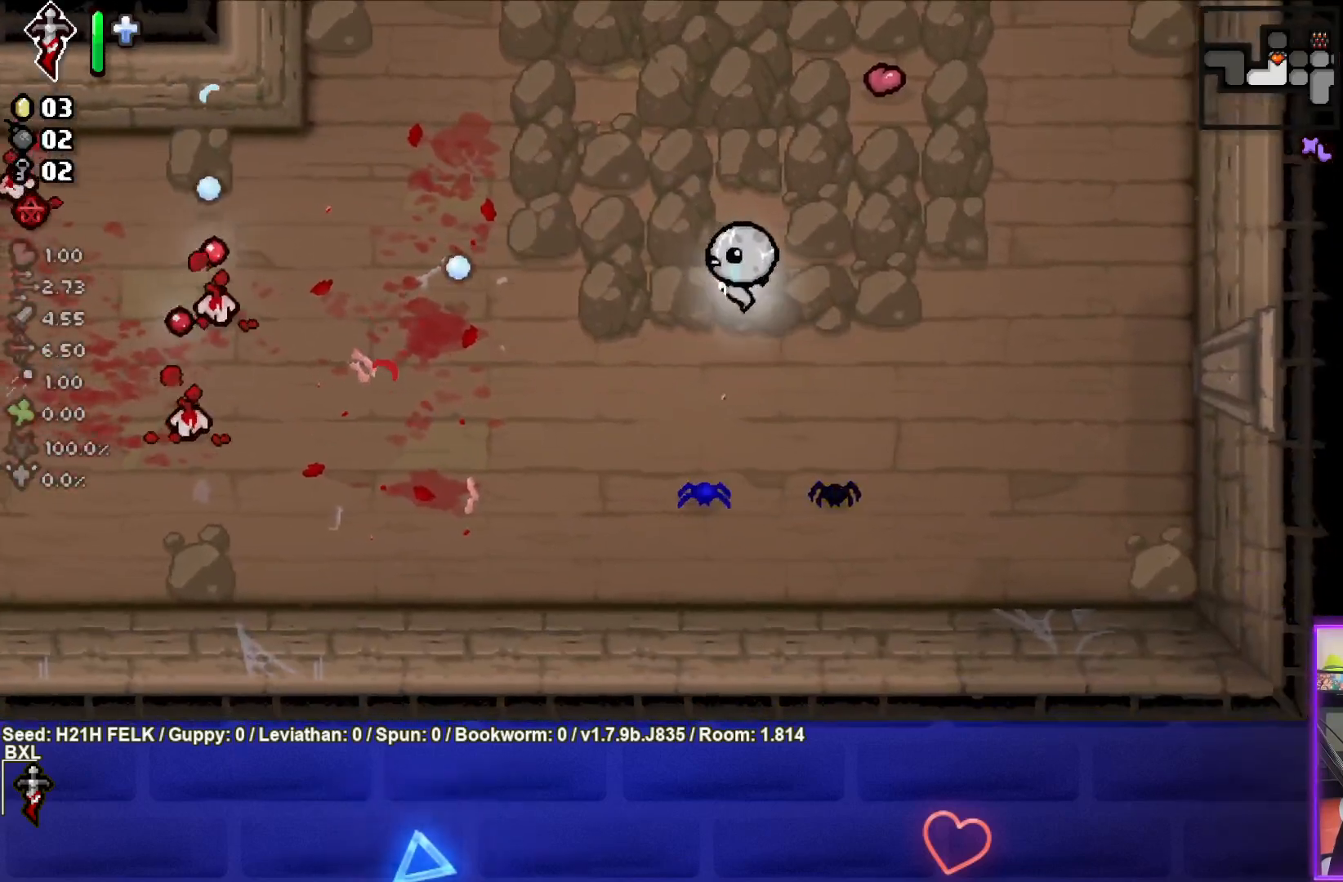
{"buttons": ["SQUARE"], "left_stick": "left", "events": [[50, "left_stick", "down"], [133, "left_stick", "down-left"], [250, "left_stick", "center"], [317, "left_stick", "down-left"], [467, "left_stick", "left"]]}
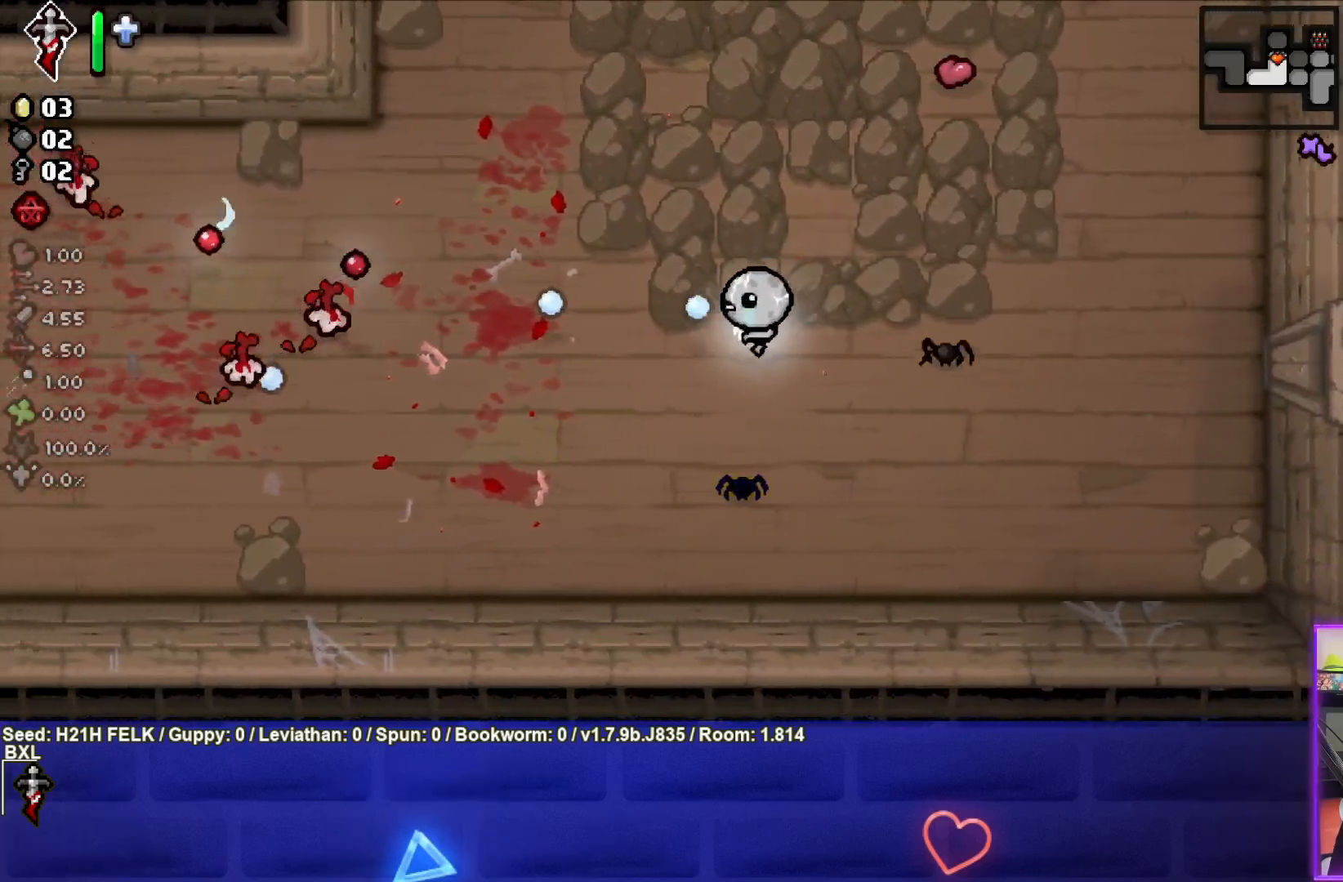
{"buttons": ["SQUARE"], "left_stick": "center", "events": [[267, "left_stick", "right"], [450, "left_stick", "center"]]}
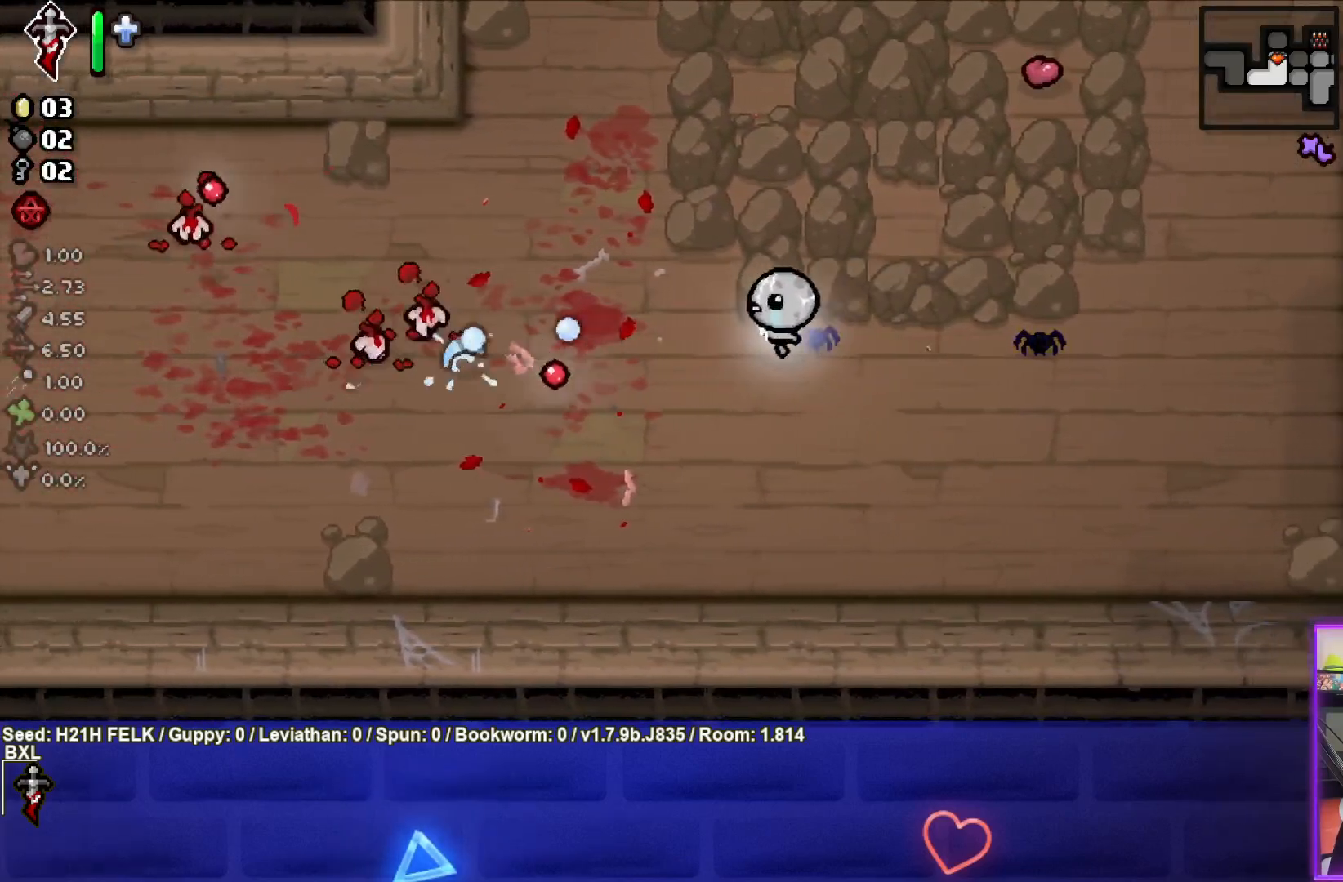
{"buttons": ["SQUARE"], "left_stick": "center", "events": [[33, "left_stick", "left"], [250, "left_stick", "center"], [367, "left_stick", "up-left"], [483, "left_stick", "center"]]}
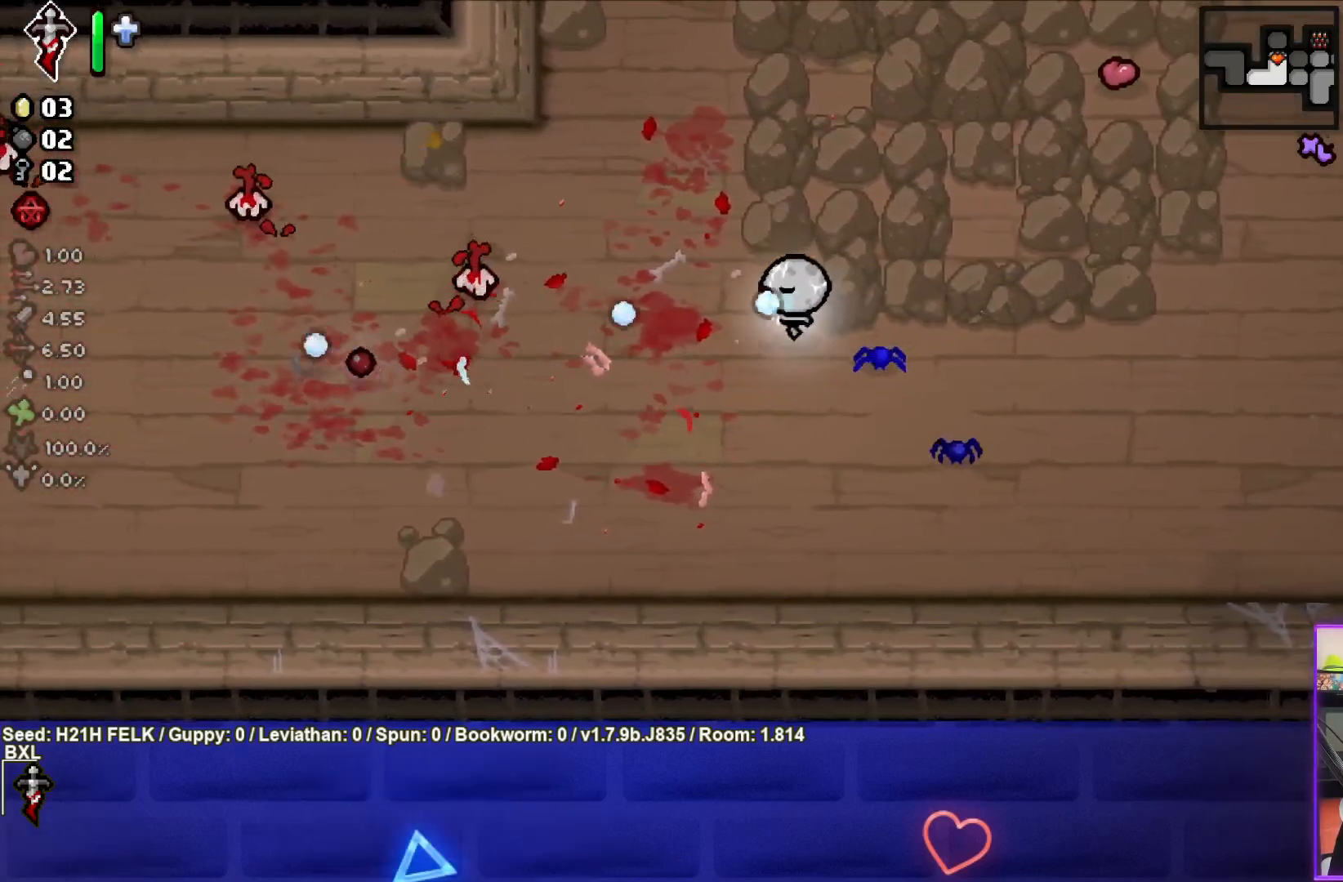
{"buttons": ["SQUARE"], "left_stick": "right", "events": [[133, "left_stick", "up"], [183, "left_stick", "up-left"], [350, "left_stick", "center"], [400, "left_stick", "right"]]}
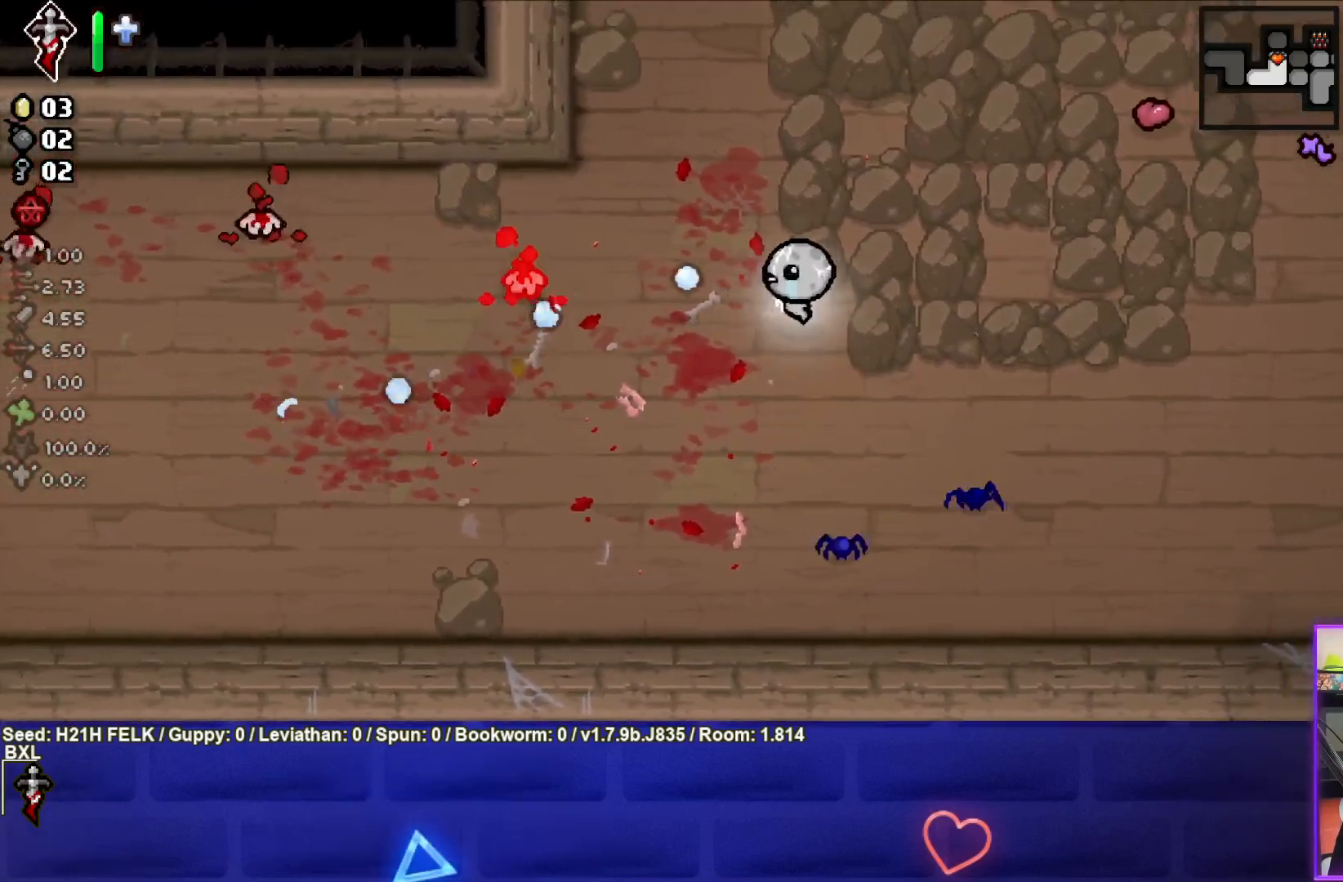
{"buttons": ["SQUARE"], "left_stick": "left", "events": [[150, "left_stick", "center"], [333, "left_stick", "left"]]}
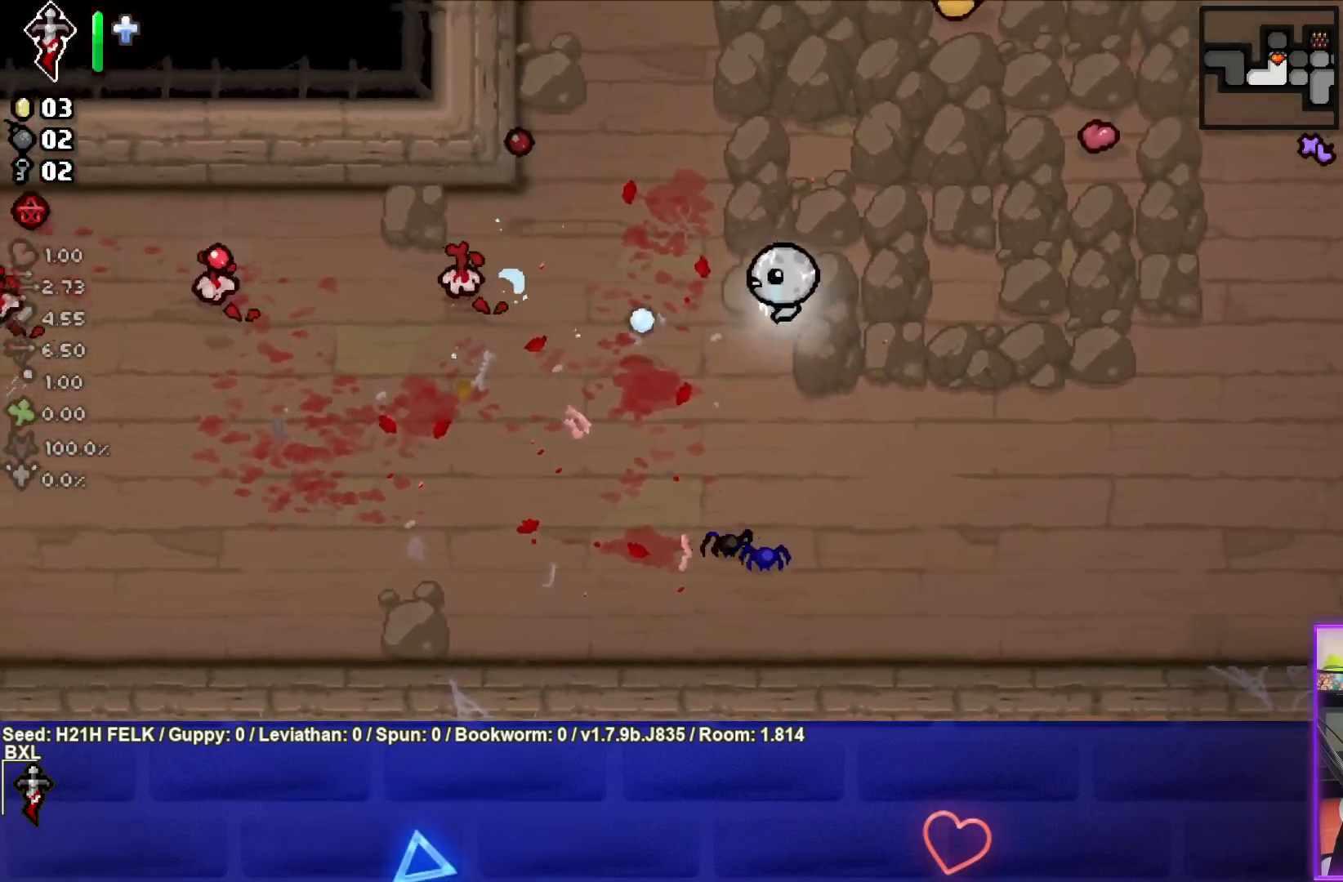
{"buttons": ["SQUARE"], "left_stick": "down-left", "events": [[33, "left_stick", "center"], [233, "left_stick", "down-right"], [350, "left_stick", "down-left"]]}
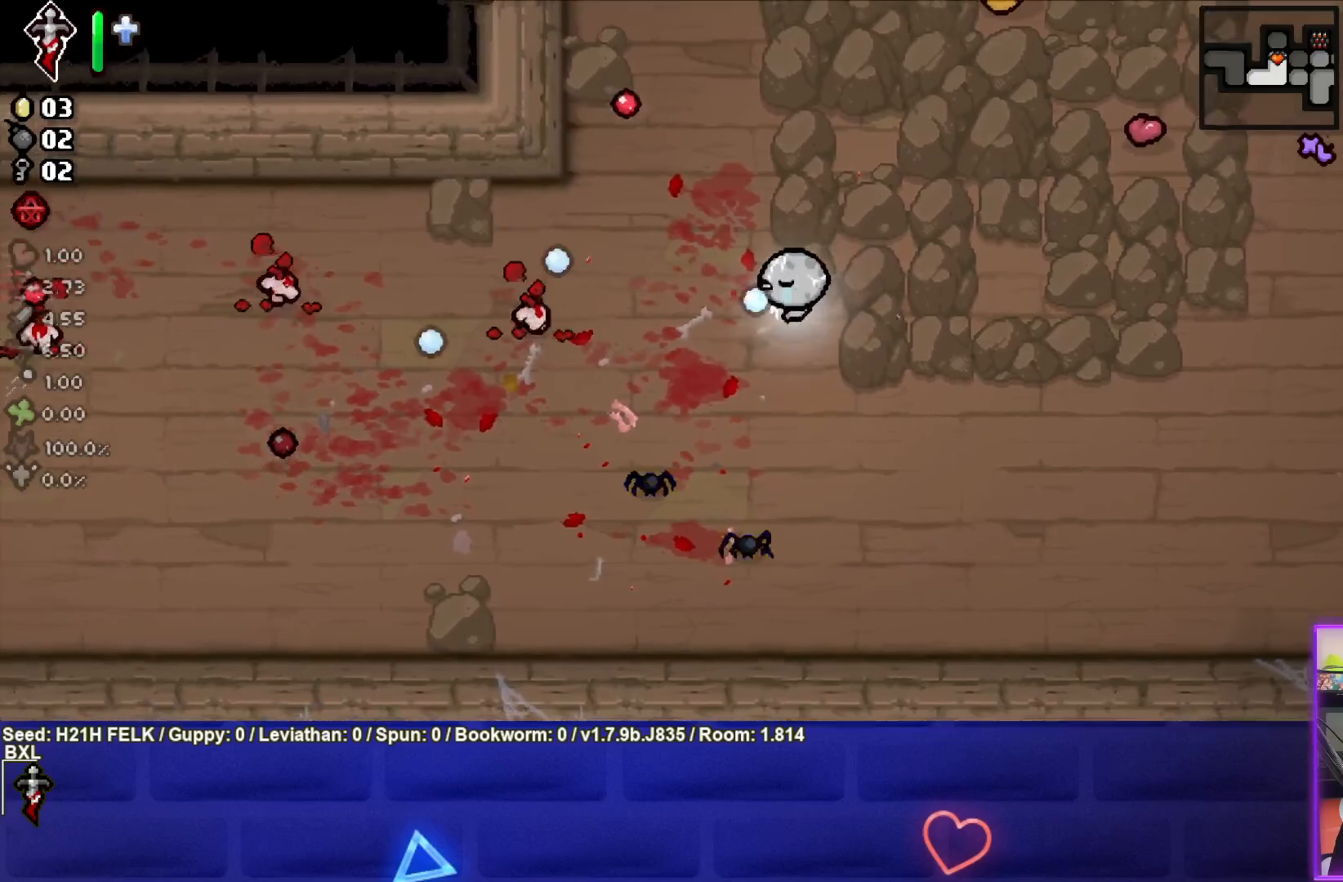
{"buttons": ["SQUARE"], "left_stick": "up-left", "events": [[67, "left_stick", "down-right"], [217, "left_stick", "center"], [300, "left_stick", "up-left"]]}
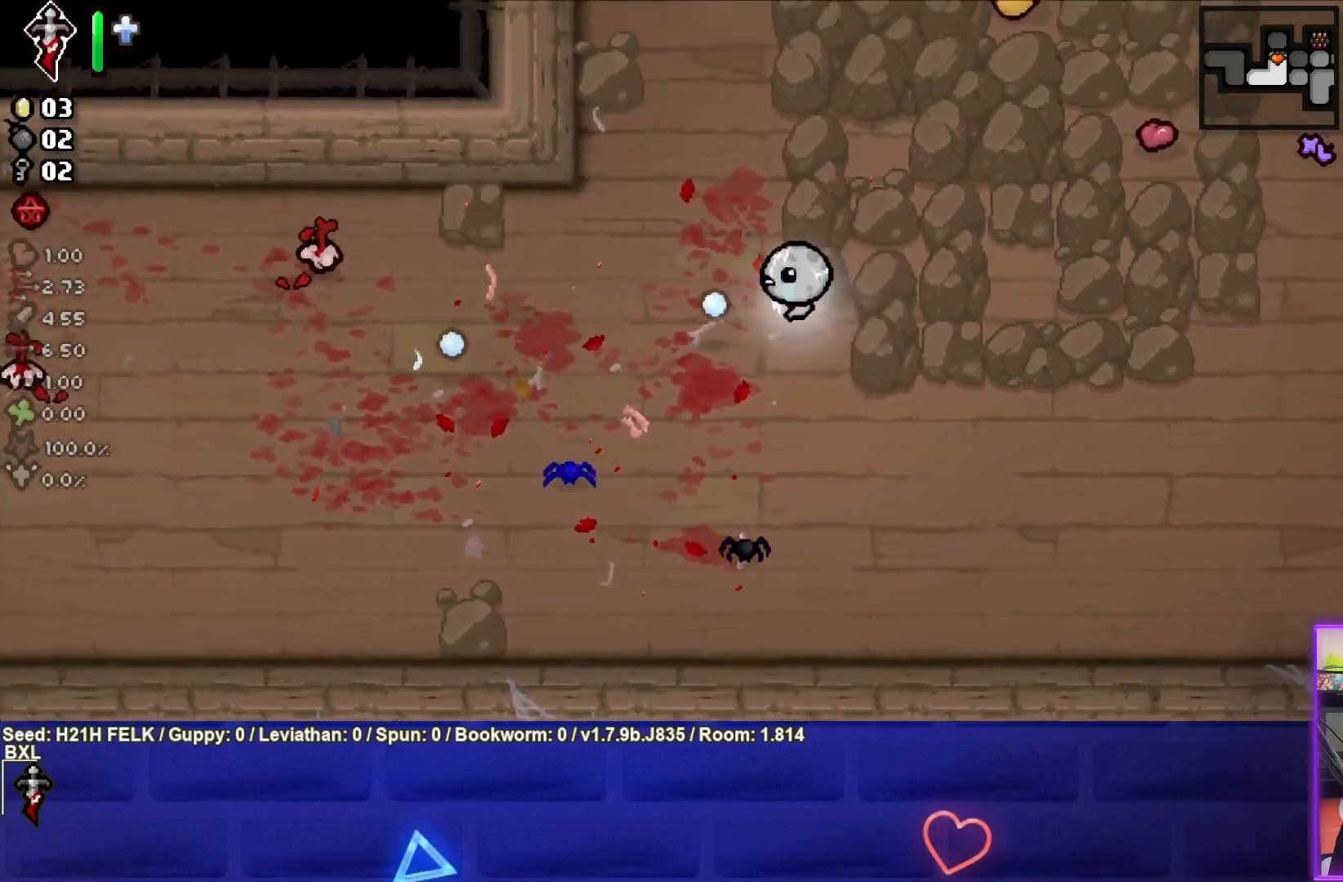
{"buttons": ["SQUARE"], "left_stick": "up-left", "events": []}
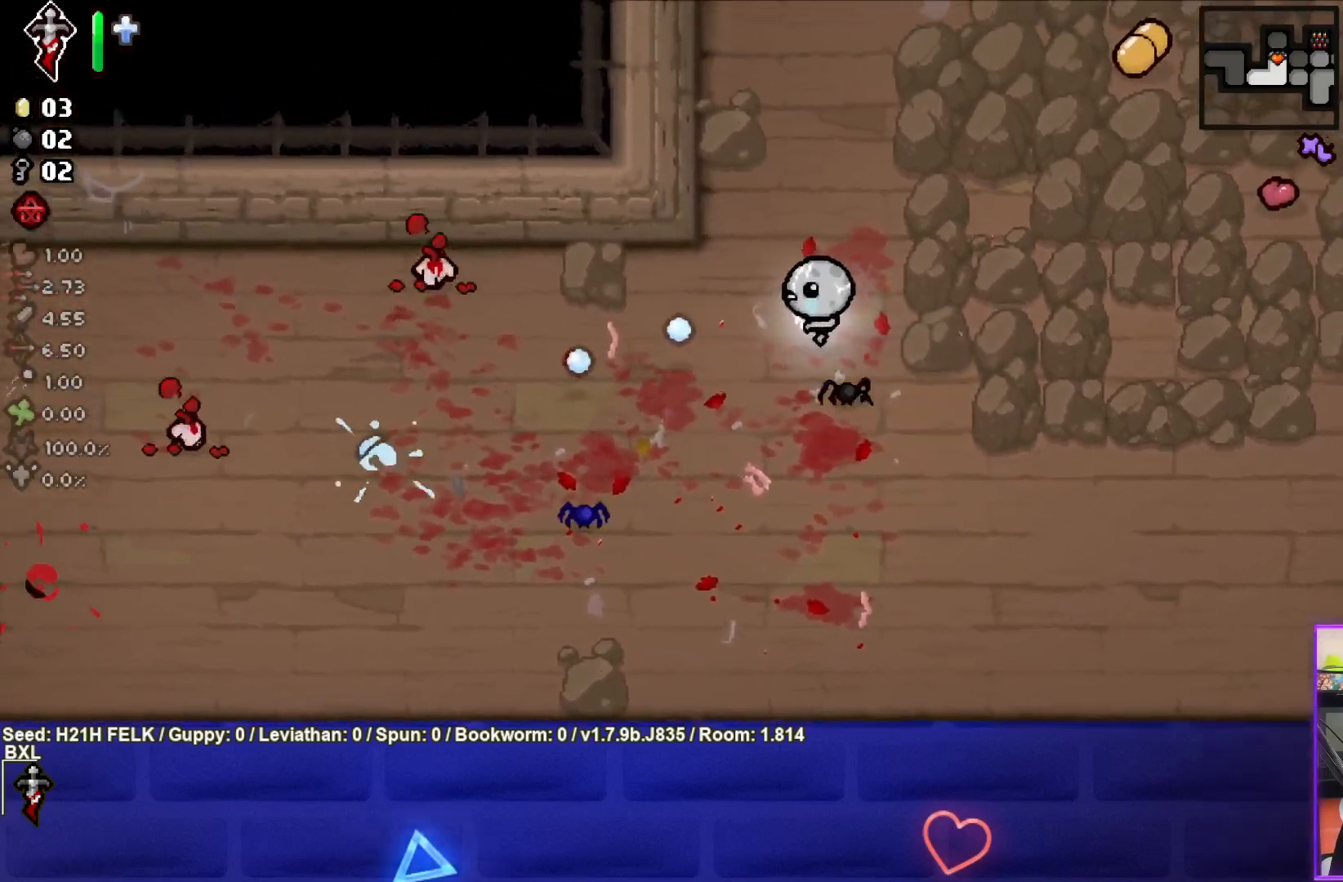
{"buttons": ["SQUARE"], "left_stick": "up-left", "events": []}
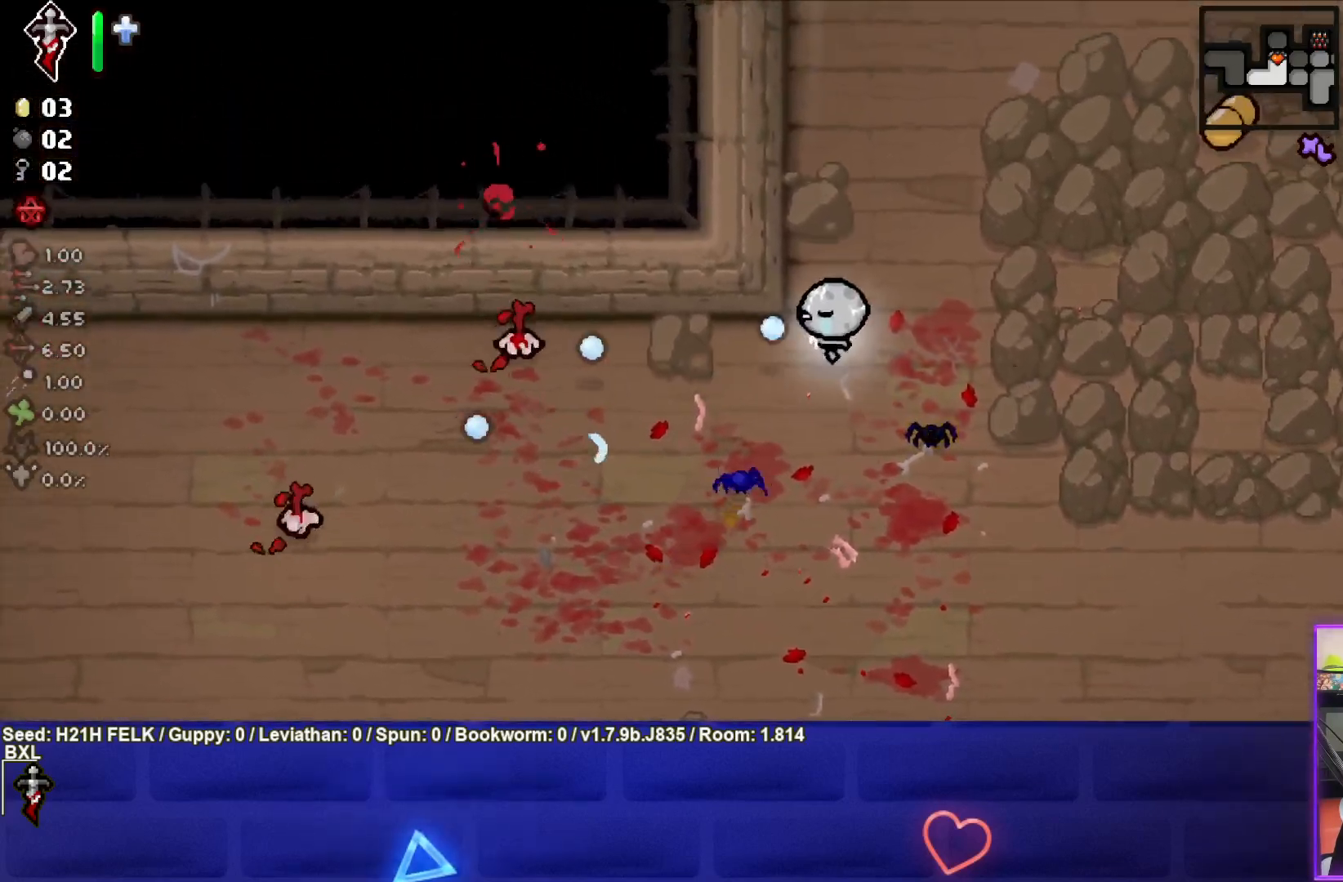
{"buttons": ["SQUARE"], "left_stick": "center", "events": [[67, "left_stick", "down-left"], [217, "left_stick", "center"], [300, "left_stick", "down-left"], [450, "left_stick", "center"]]}
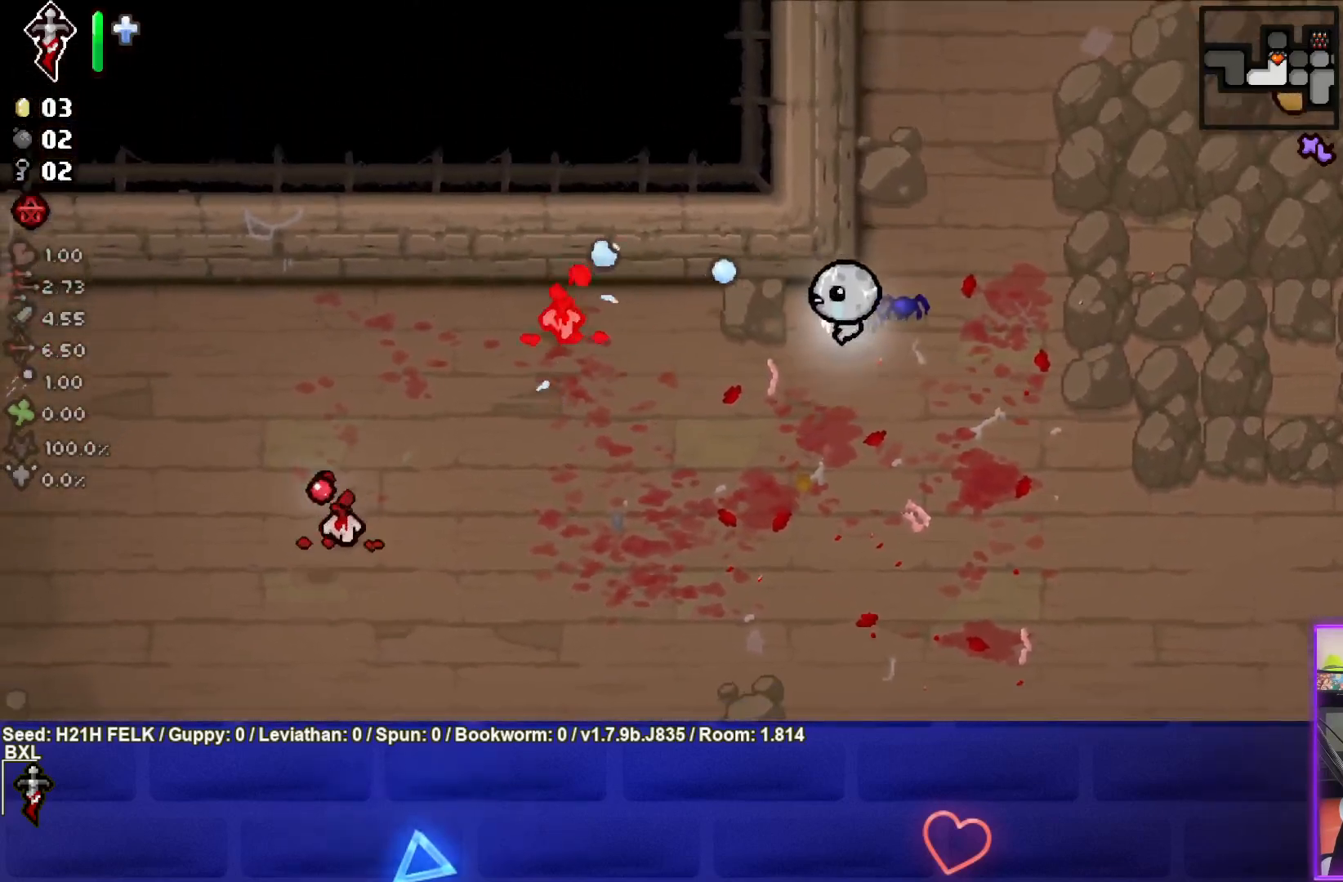
{"buttons": ["SQUARE"], "left_stick": "center", "events": [[33, "left_stick", "down-right"], [267, "left_stick", "down"], [450, "left_stick", "center"]]}
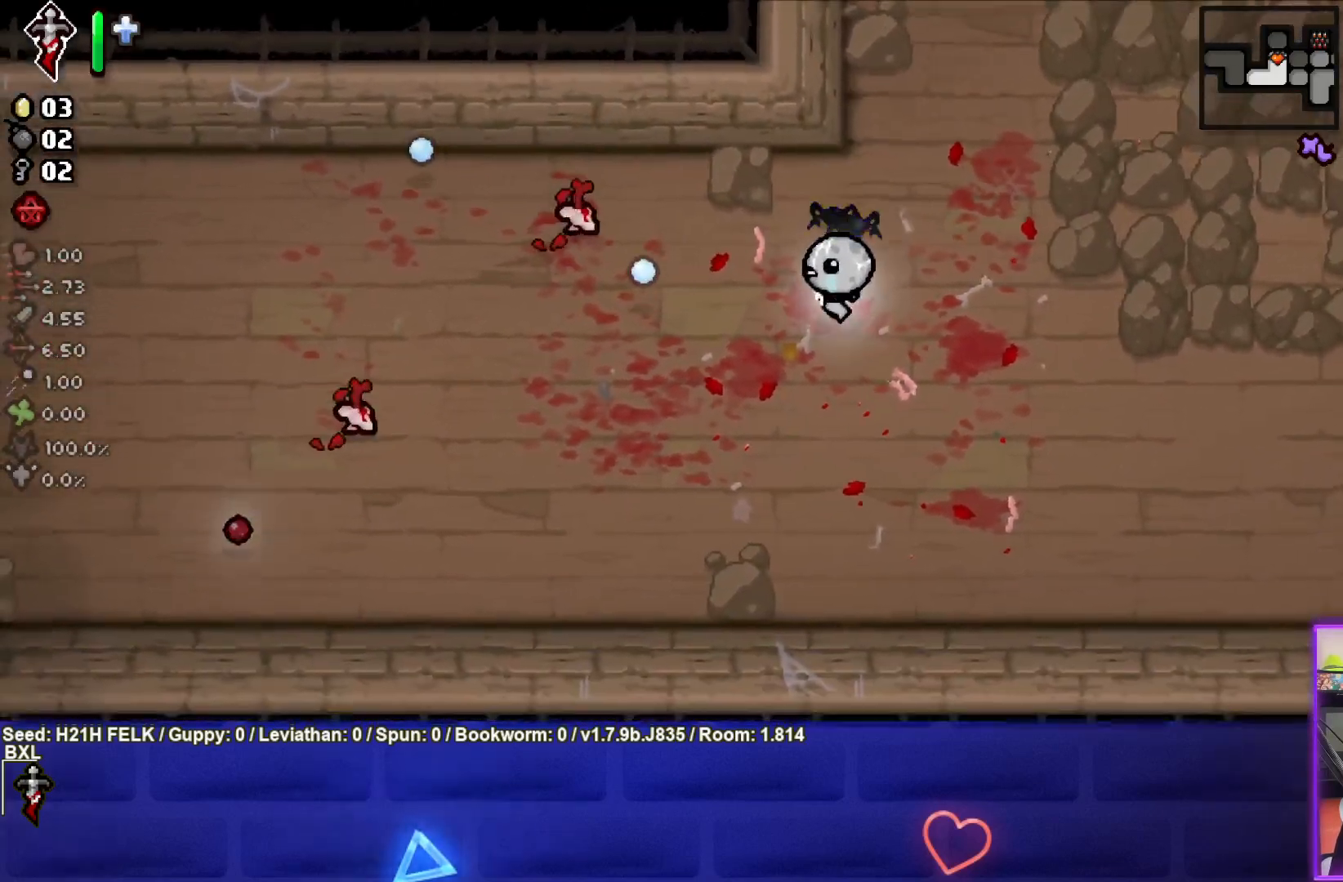
{"buttons": [], "left_stick": "up-right", "events": [[83, "SQUARE", "up"], [117, "left_stick", "down"], [283, "left_stick", "center"], [333, "left_stick", "up-right"]]}
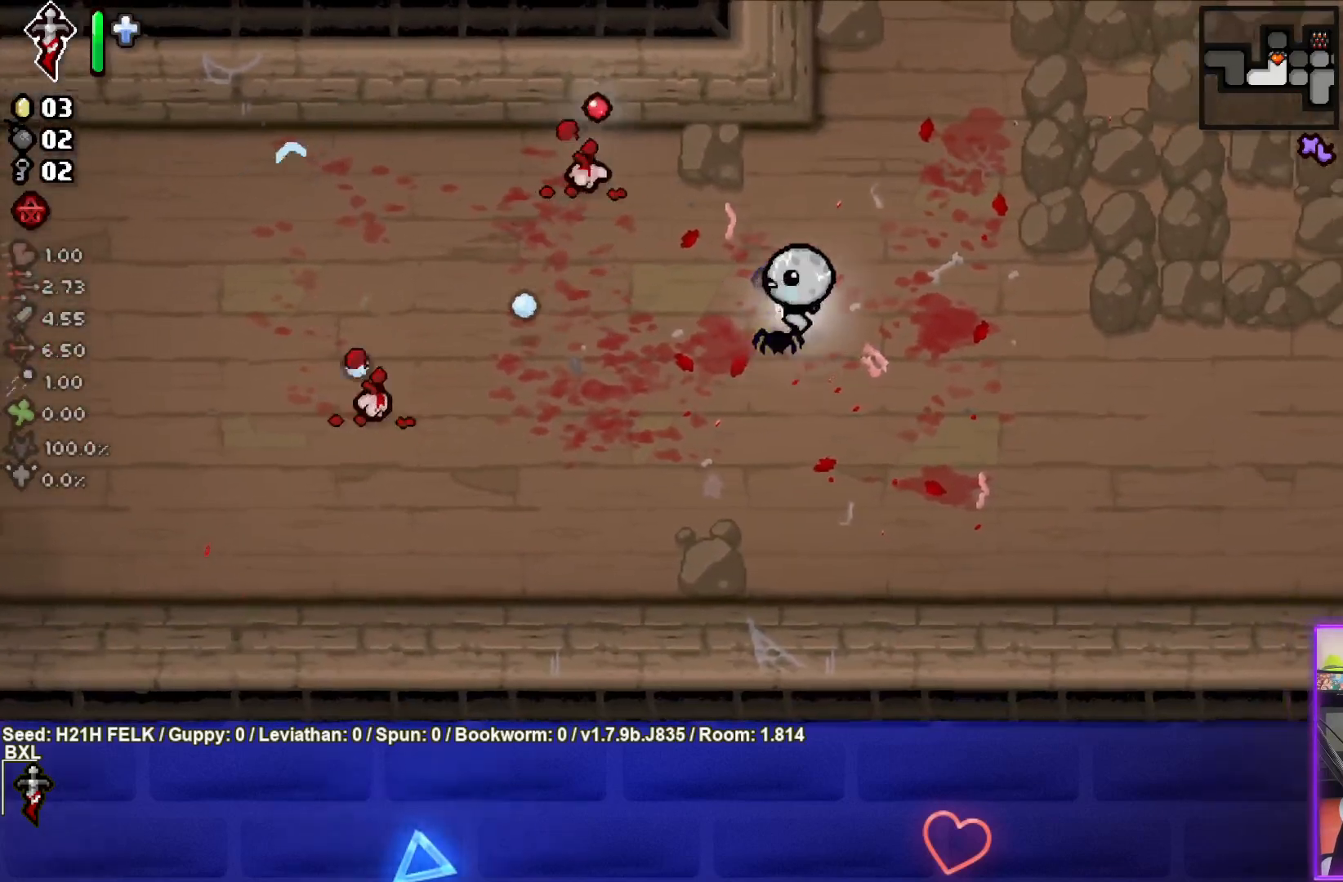
{"buttons": ["SQUARE"], "left_stick": "up-right", "events": [[17, "SQUARE", "down"], [250, "left_stick", "center"], [350, "left_stick", "up"], [433, "left_stick", "up-right"]]}
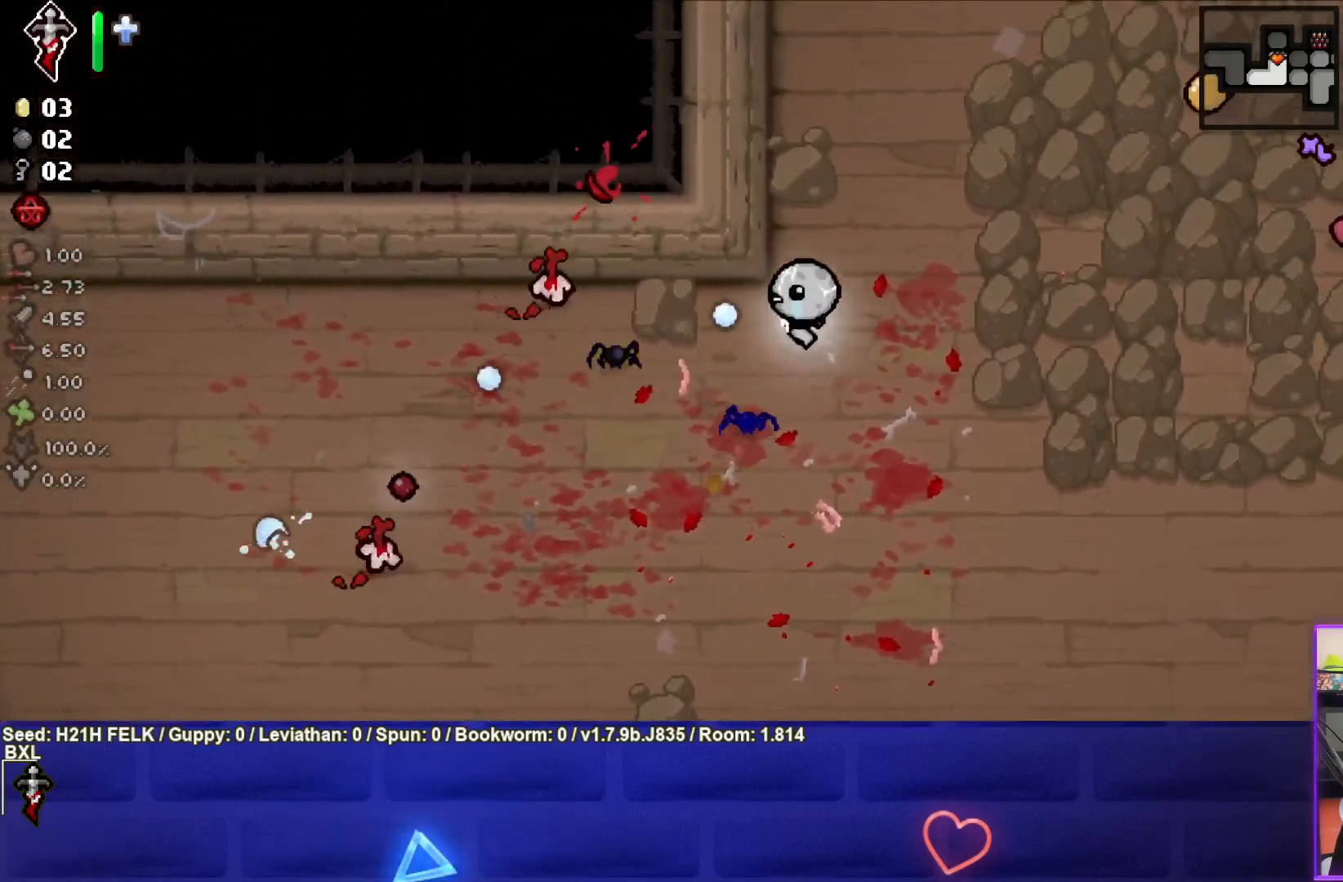
{"buttons": ["SQUARE"], "left_stick": "down", "events": [[50, "left_stick", "center"], [183, "left_stick", "left"], [317, "left_stick", "down"]]}
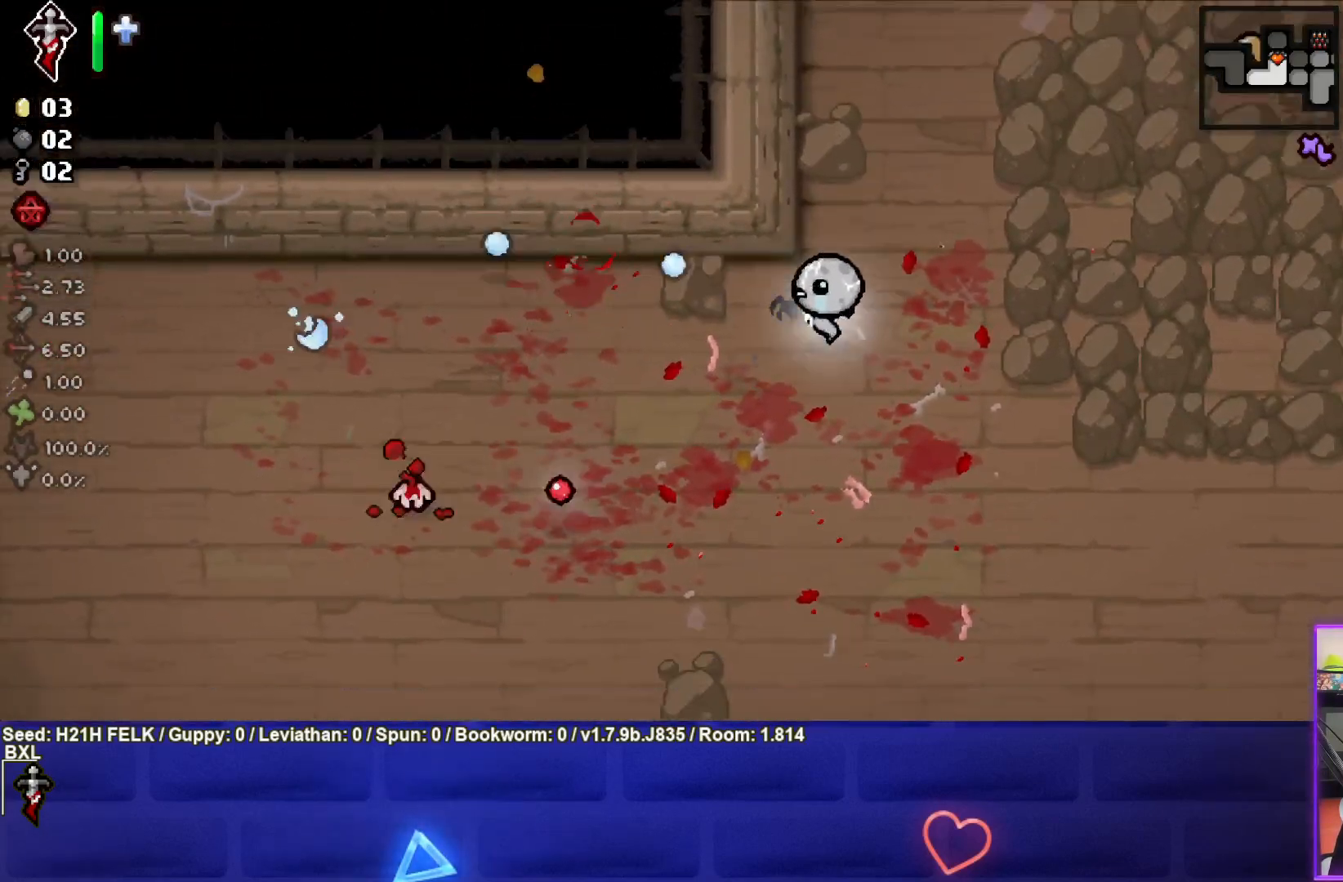
{"buttons": ["SQUARE"], "left_stick": "left", "events": [[67, "SQUARE", "up"], [167, "left_stick", "down-left"], [200, "SQUARE", "down"], [333, "left_stick", "left"]]}
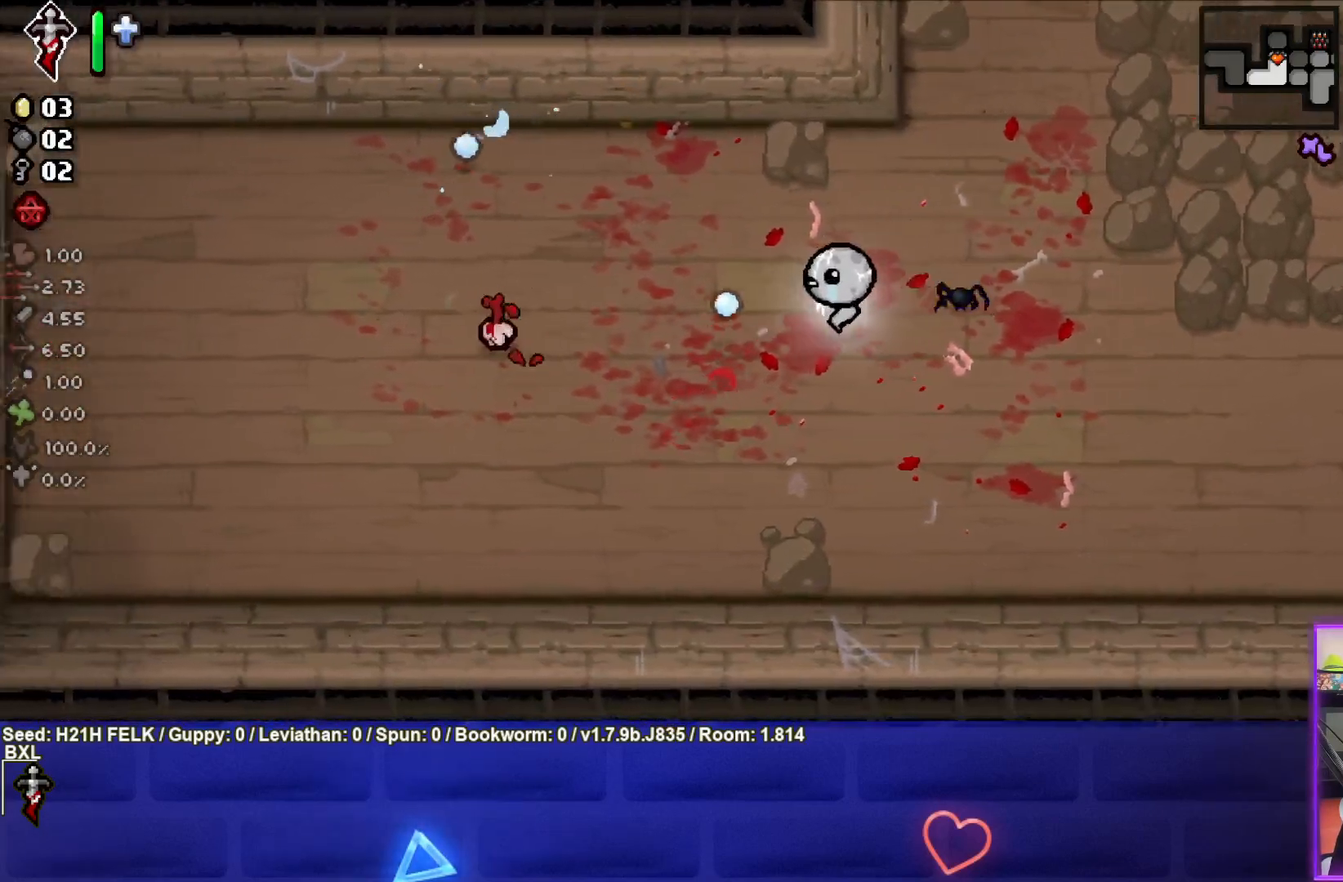
{"buttons": ["SQUARE"], "left_stick": "down-right", "events": [[217, "left_stick", "center"], [350, "left_stick", "down-right"]]}
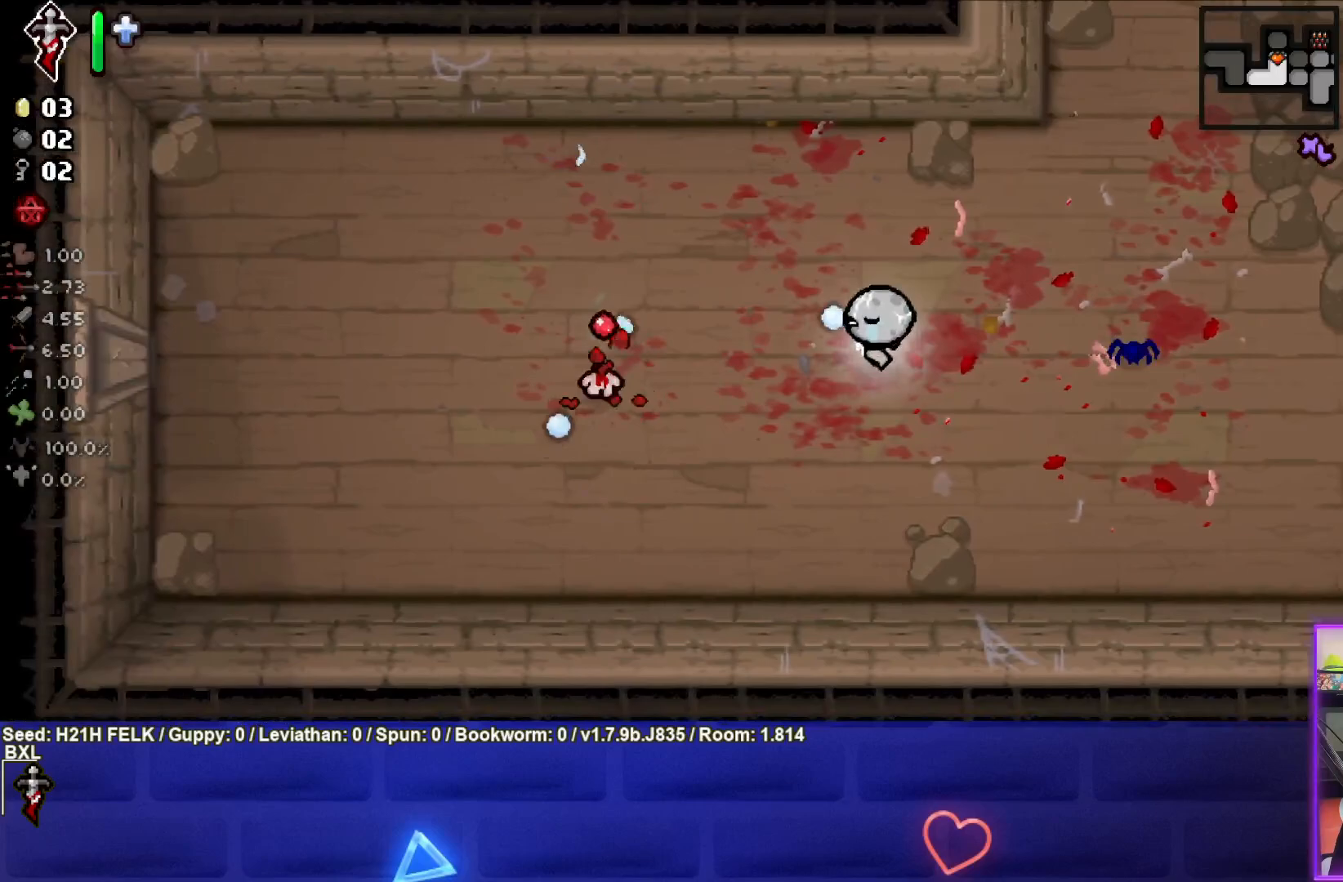
{"buttons": ["SQUARE"], "left_stick": "center", "events": [[17, "left_stick", "center"], [133, "left_stick", "down-left"], [383, "left_stick", "center"]]}
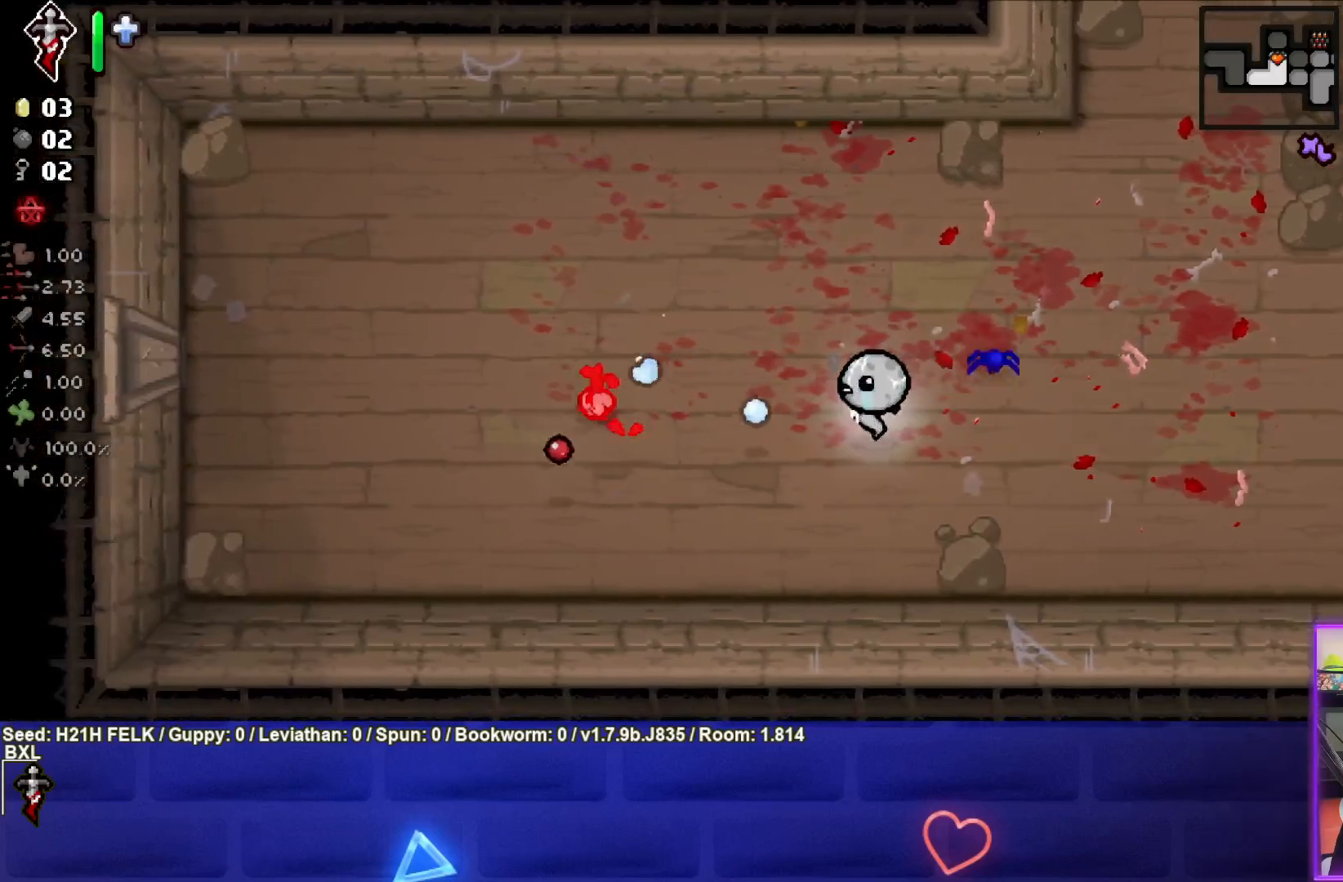
{"buttons": ["SQUARE"], "left_stick": "center", "events": [[133, "left_stick", "up-right"], [383, "left_stick", "center"]]}